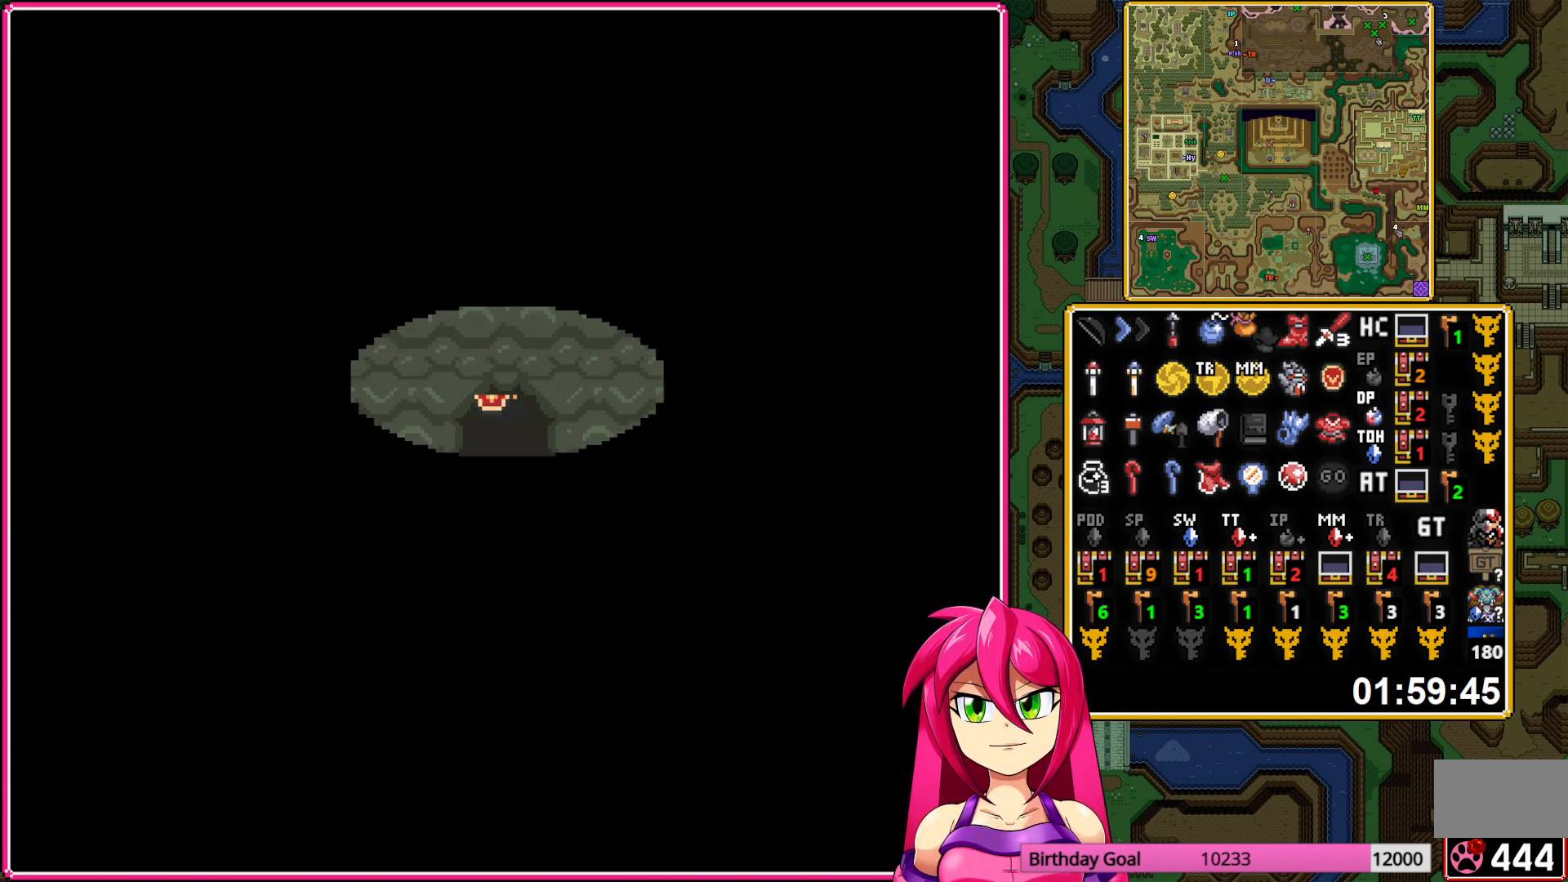
Gameplay with a controller (Nintendo layout); each line is a JSON object with the inputs held at the frame after it. "events" lists button and stick changes between this image and that frame as [ms after this image, input, new state], when the widget could be followed in between. Not read: L3 R3.
{"buttons": ["DPAD_DOWN"], "events": [[367, "DPAD_DOWN", "down"]]}
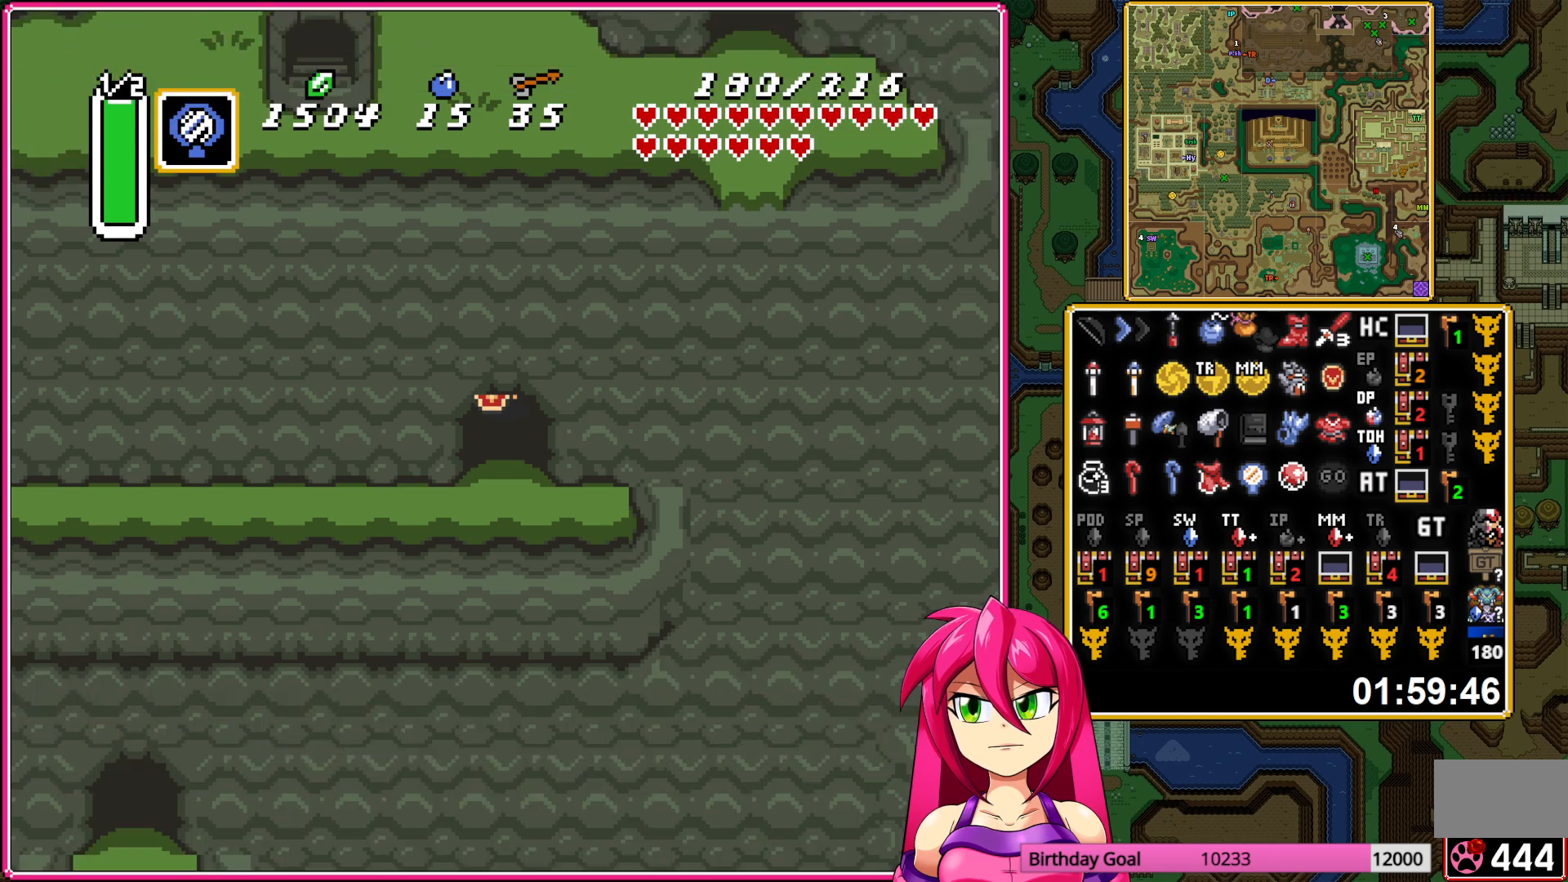
{"buttons": ["A"], "events": [[183, "DPAD_DOWN", "up"], [183, "DPAD_LEFT", "down"], [283, "A", "down"], [433, "DPAD_LEFT", "up"]]}
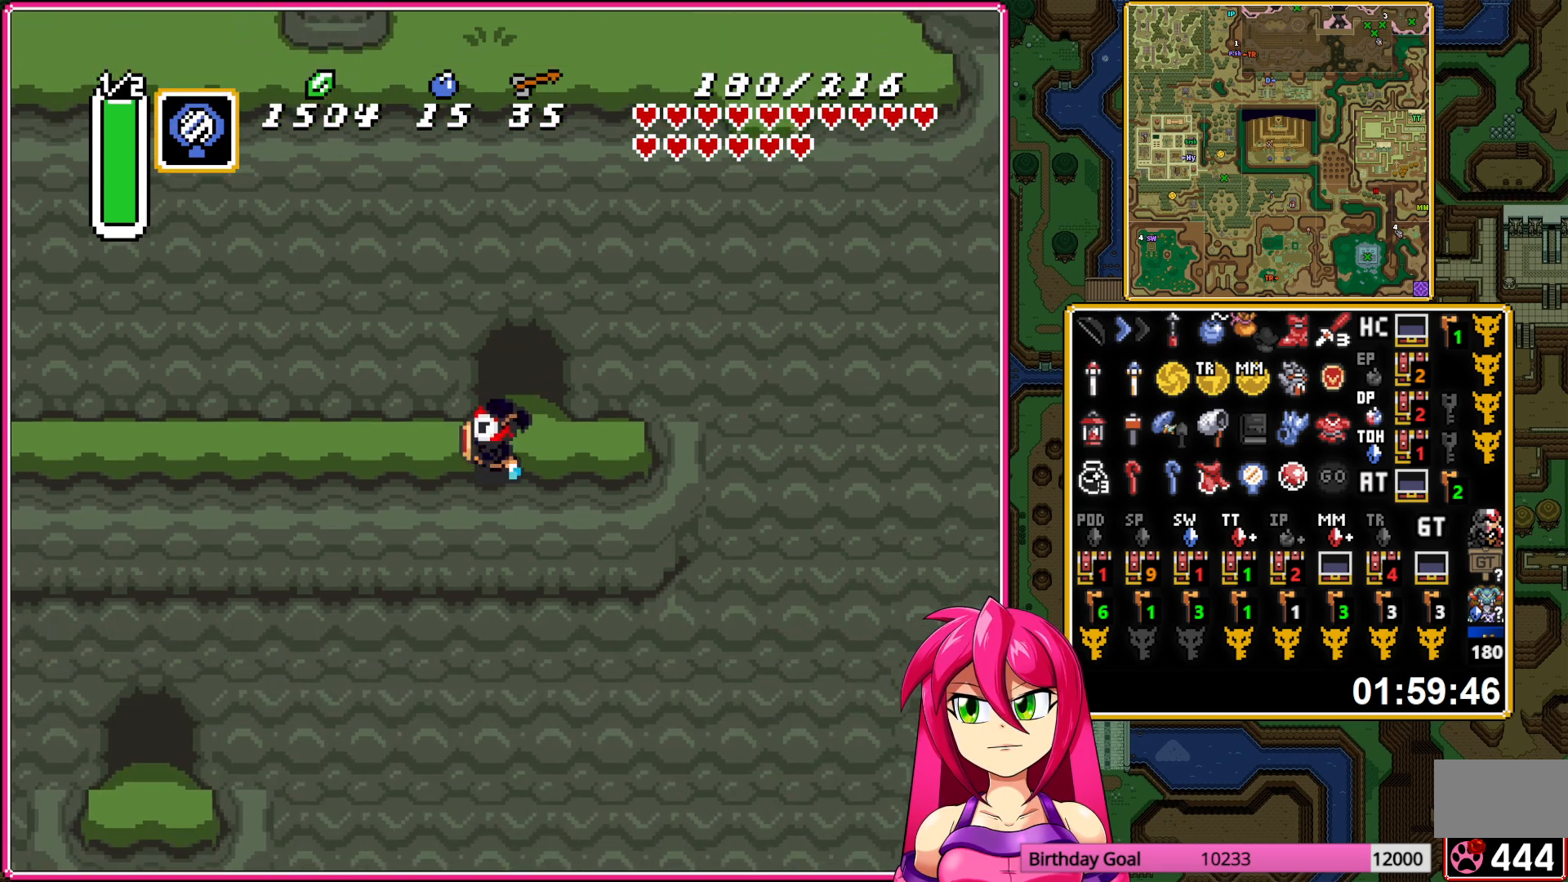
{"buttons": [], "events": [[400, "A", "up"]]}
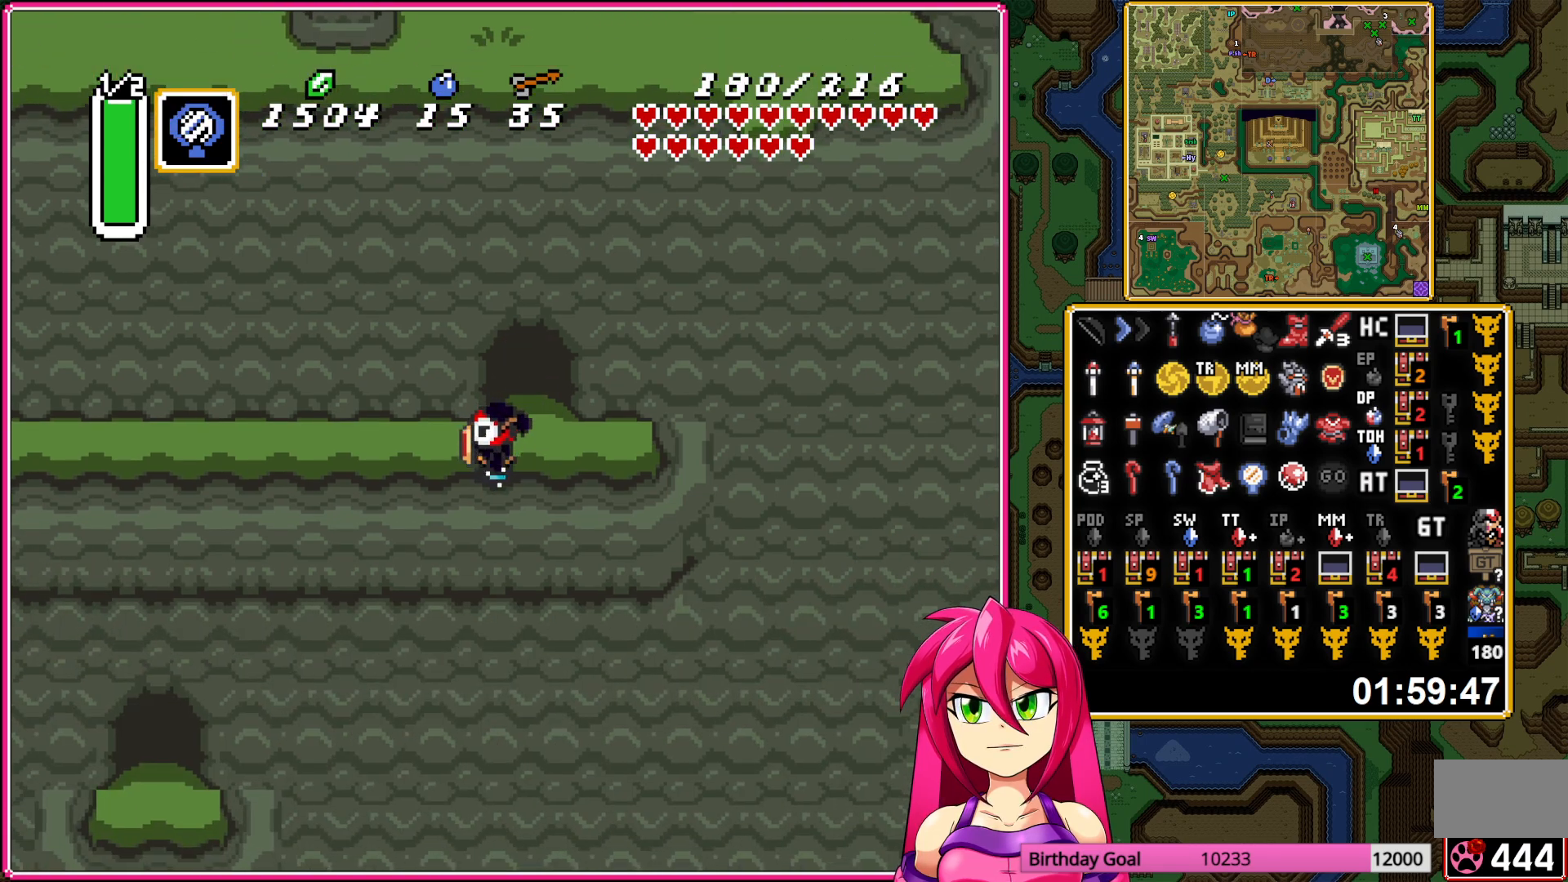
{"buttons": [], "events": []}
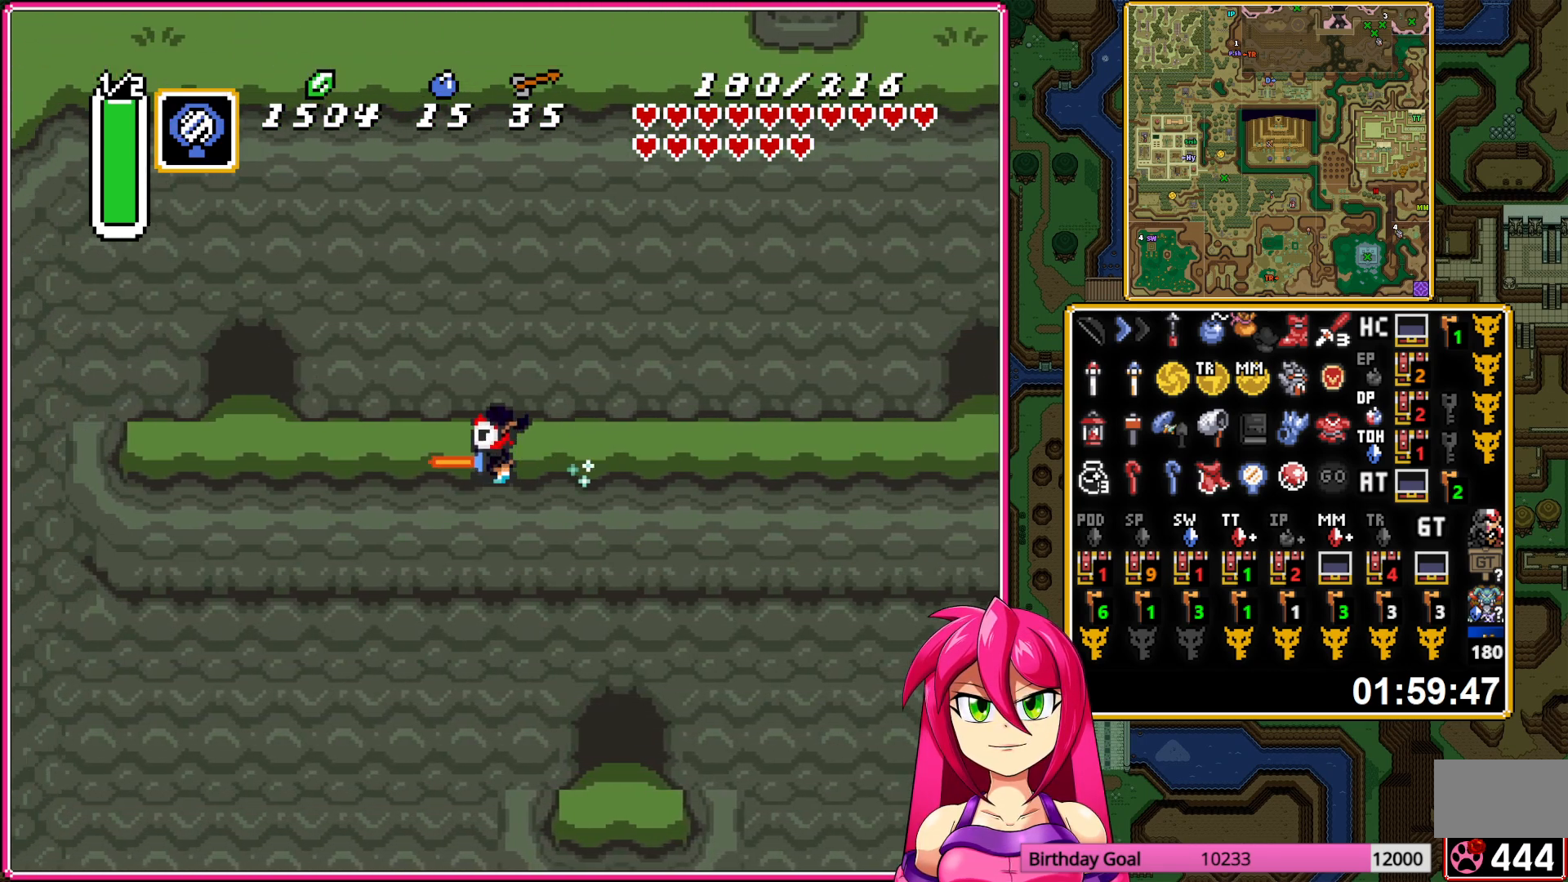
{"buttons": ["DPAD_UP"], "events": [[17, "DPAD_UP", "down"]]}
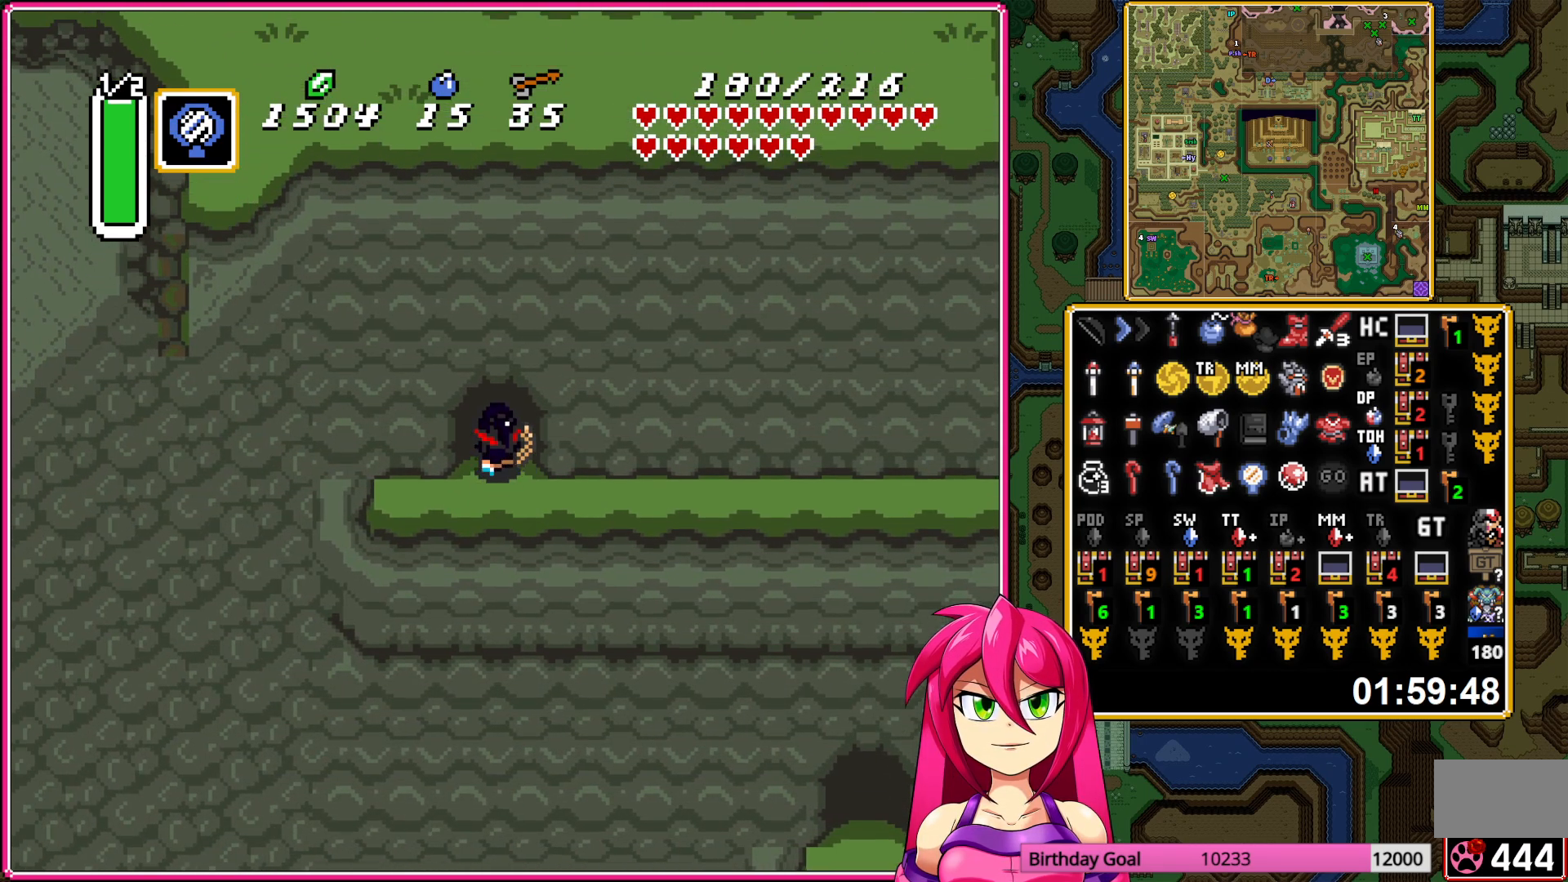
{"buttons": [], "events": [[233, "DPAD_UP", "up"]]}
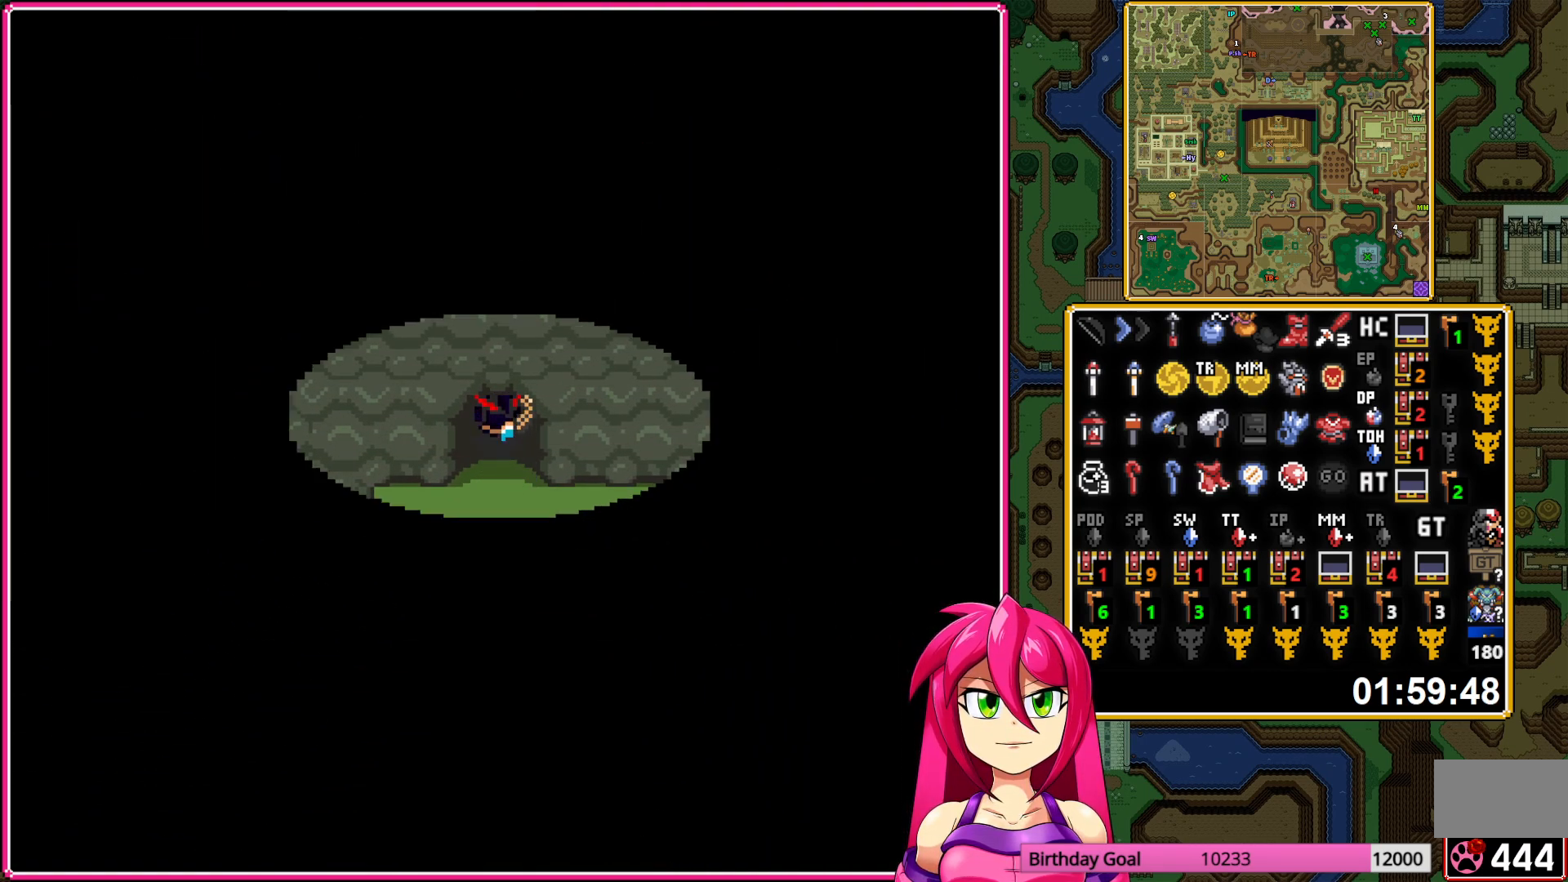
{"buttons": [], "events": []}
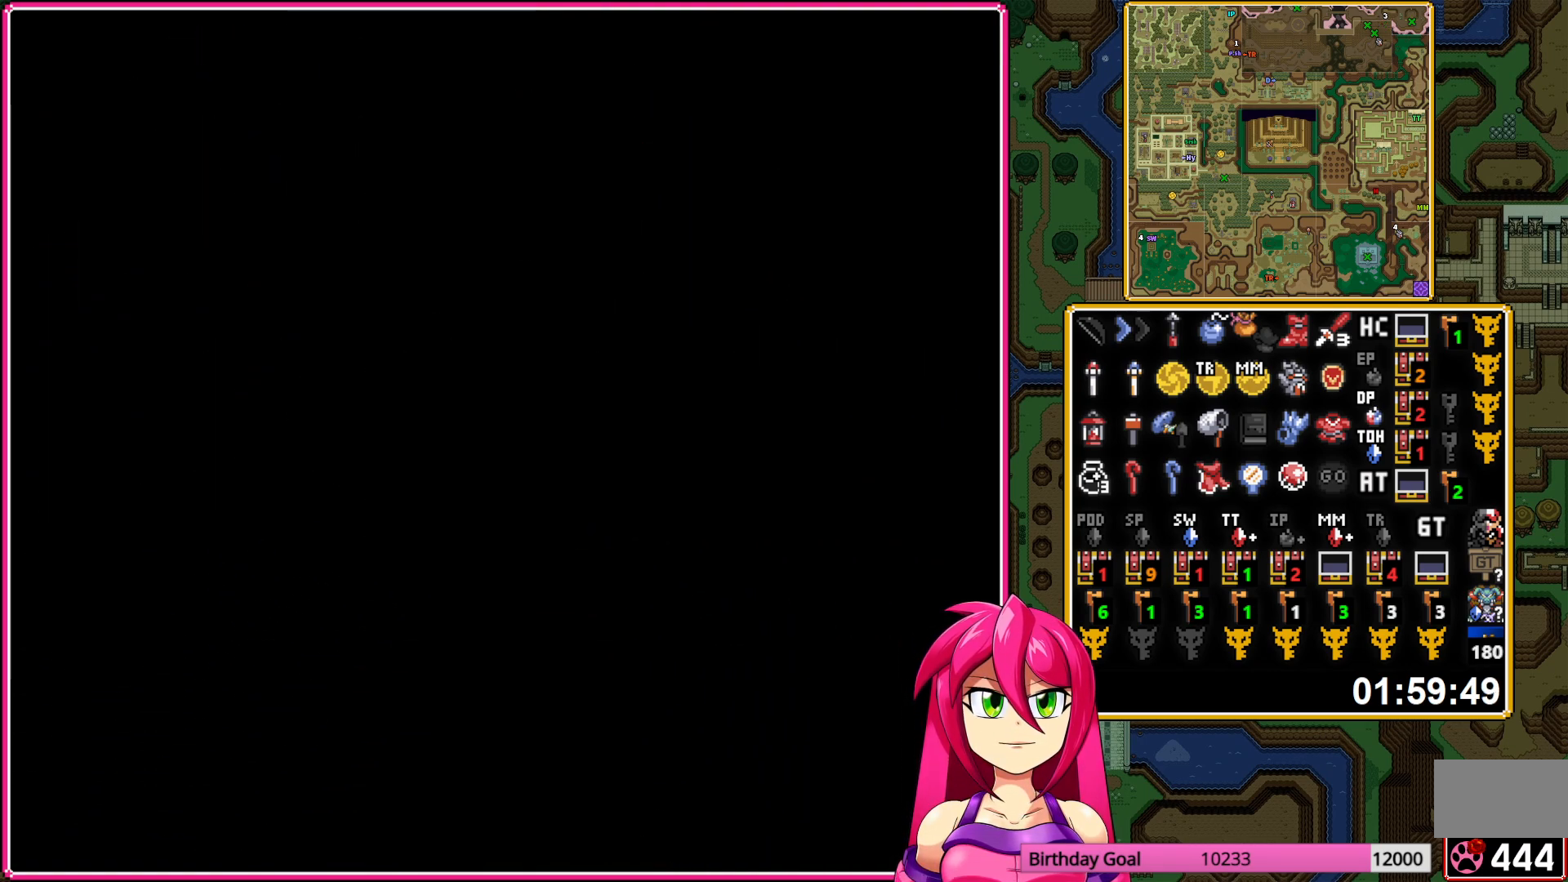
{"buttons": [], "events": []}
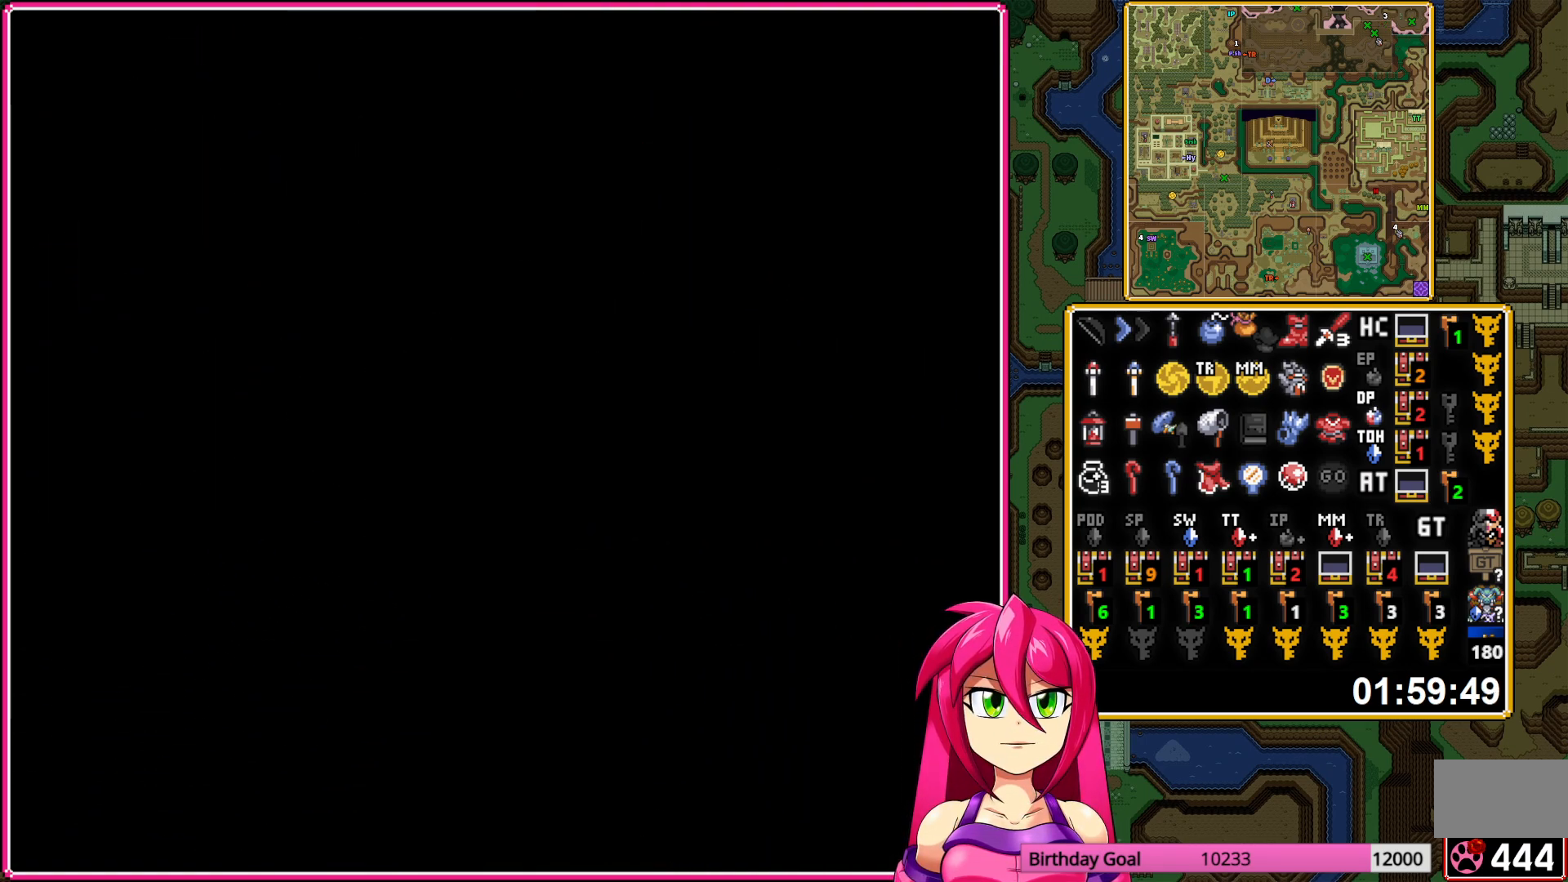
{"buttons": [], "events": []}
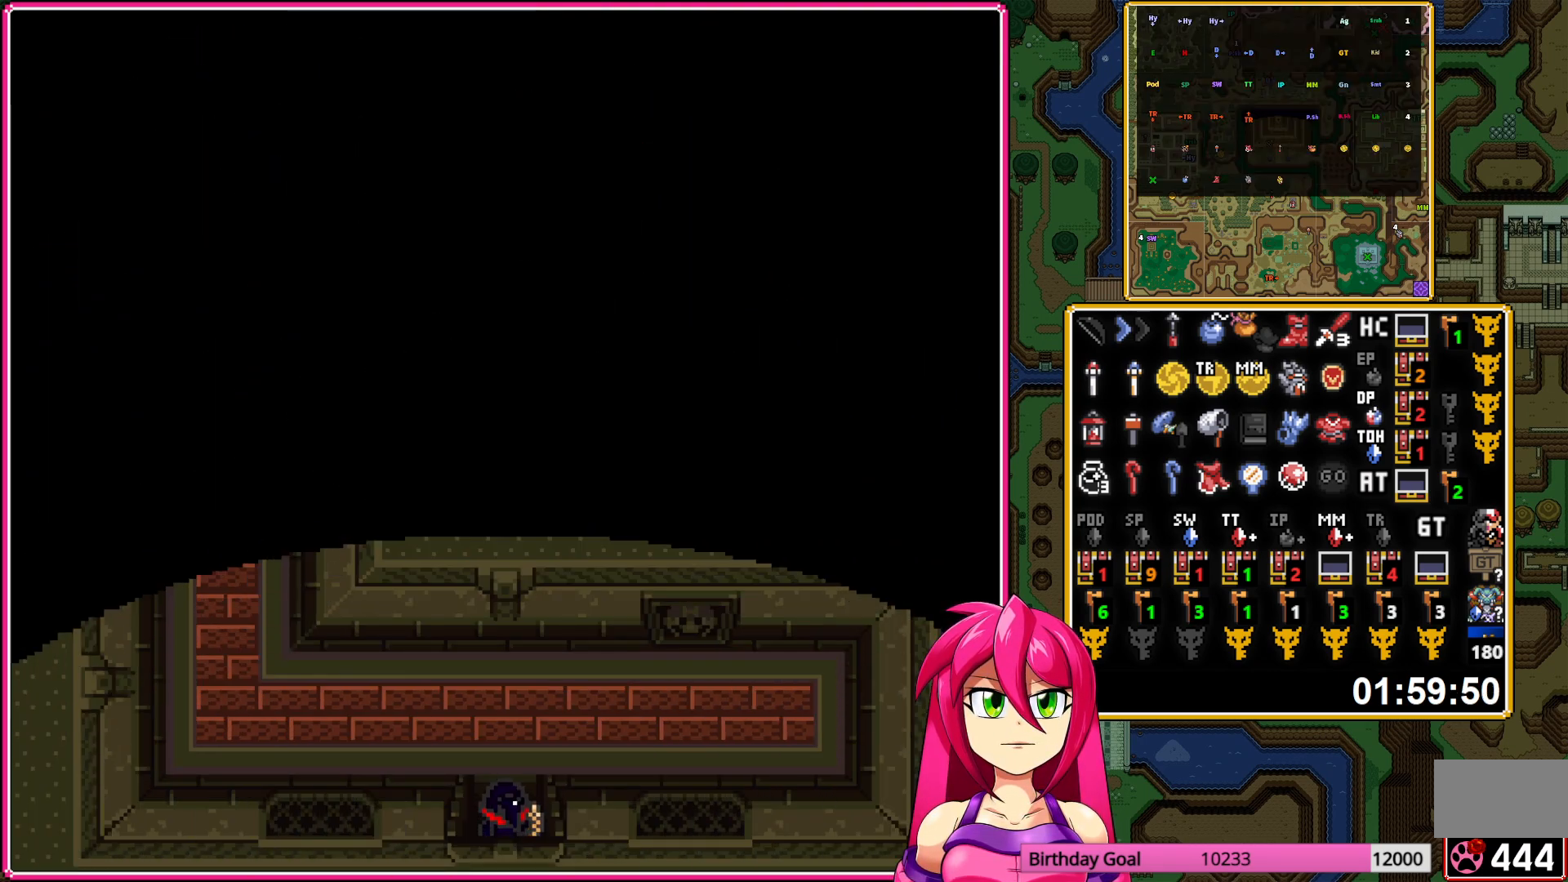
{"buttons": ["DPAD_UP"], "events": [[483, "DPAD_UP", "down"]]}
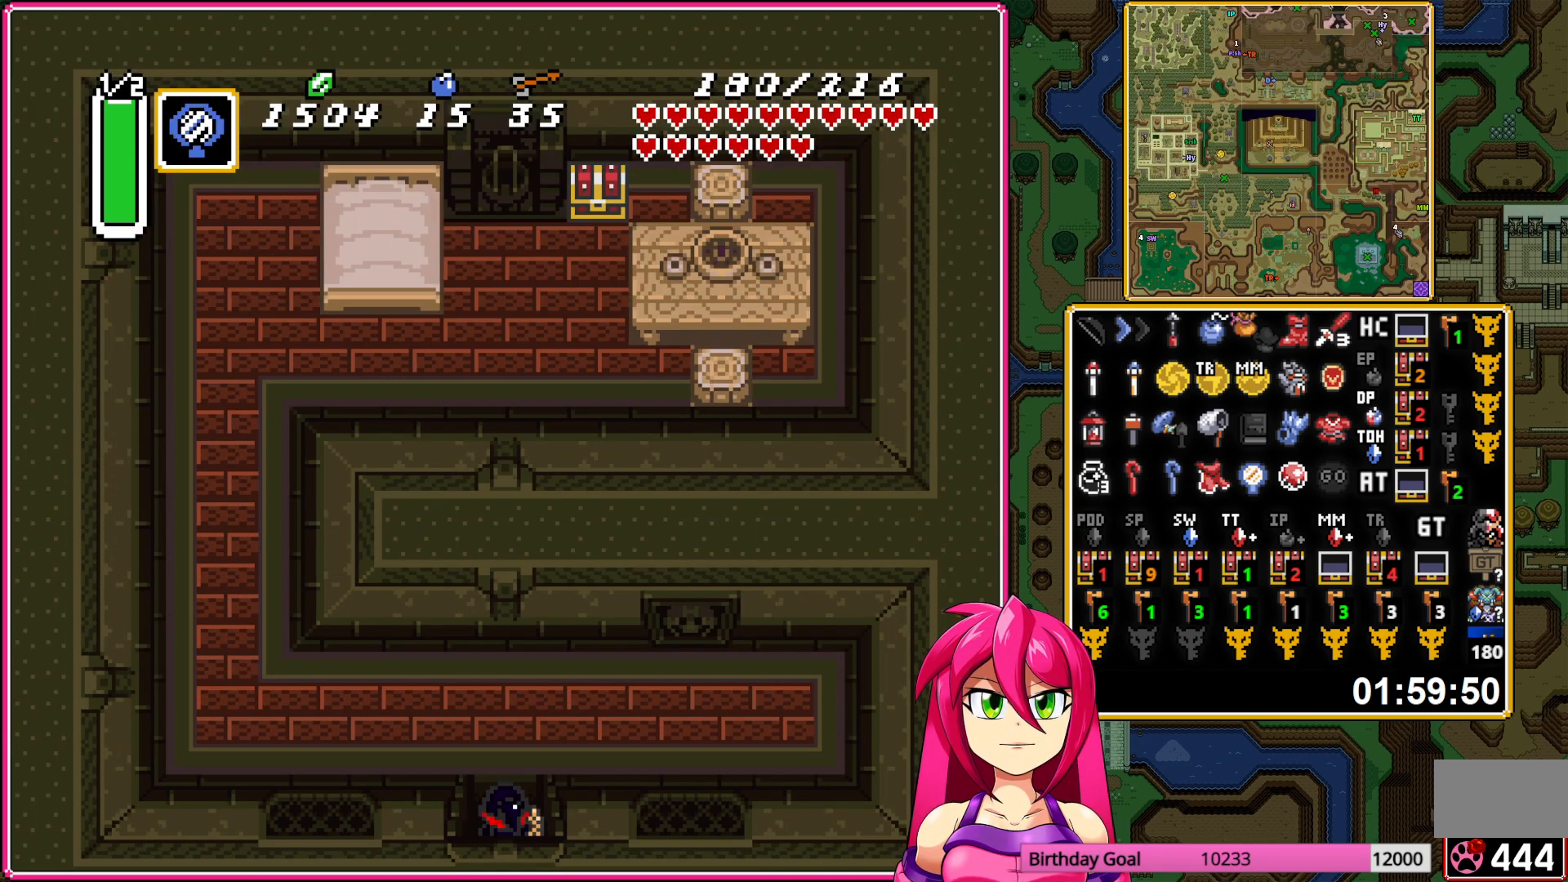
{"buttons": ["DPAD_UP"], "events": [[100, "DPAD_UP", "up"], [167, "DPAD_DOWN", "down"], [300, "DPAD_DOWN", "up"], [367, "DPAD_UP", "down"]]}
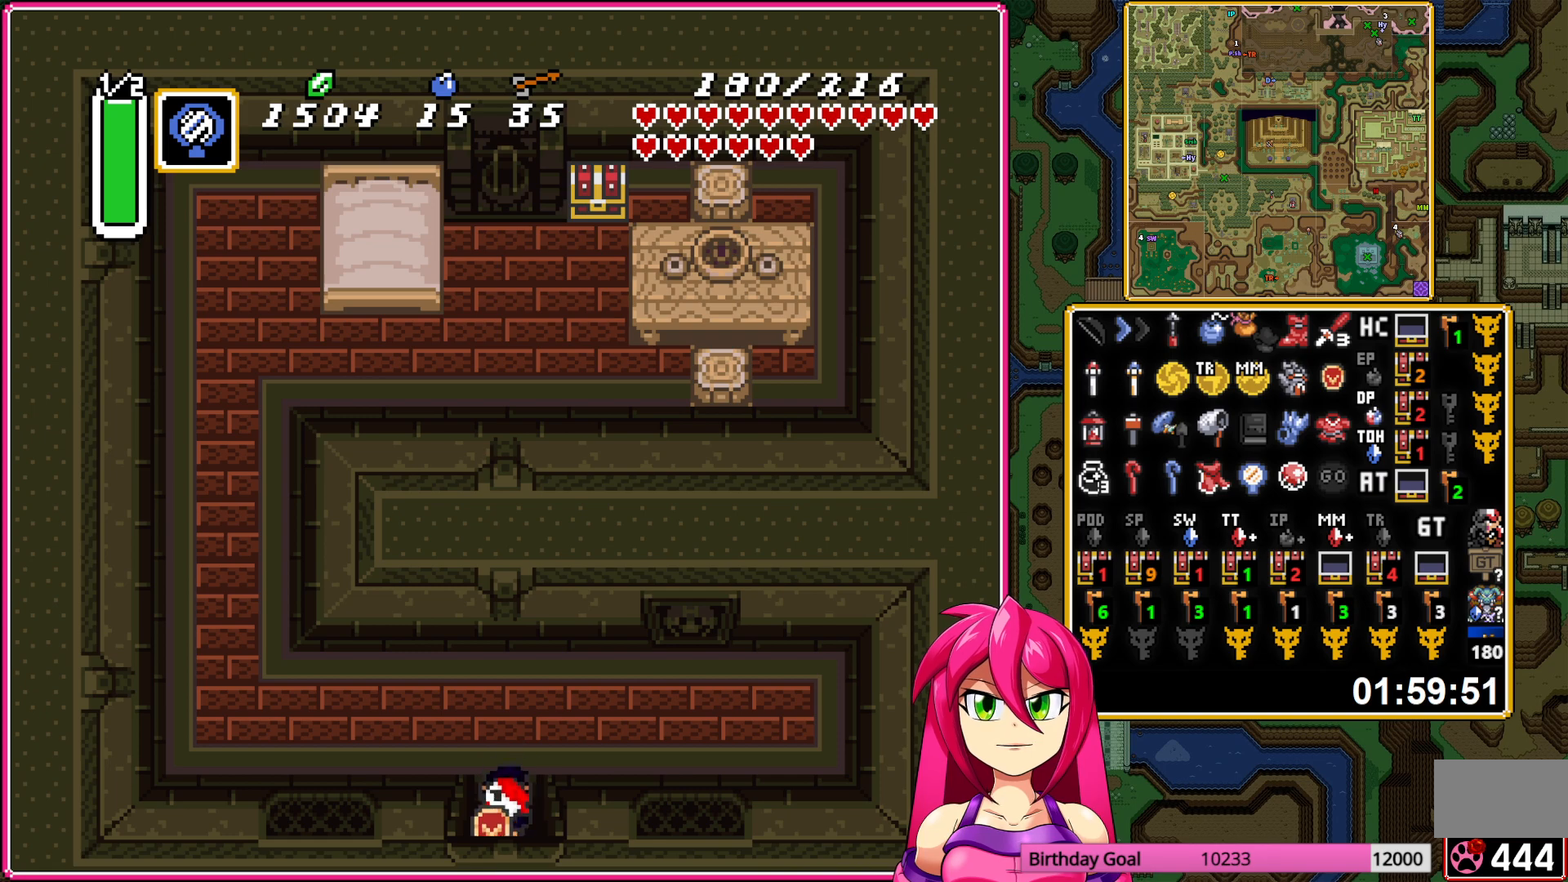
{"buttons": ["DPAD_LEFT"], "events": [[67, "DPAD_LEFT", "down"], [183, "DPAD_UP", "up"]]}
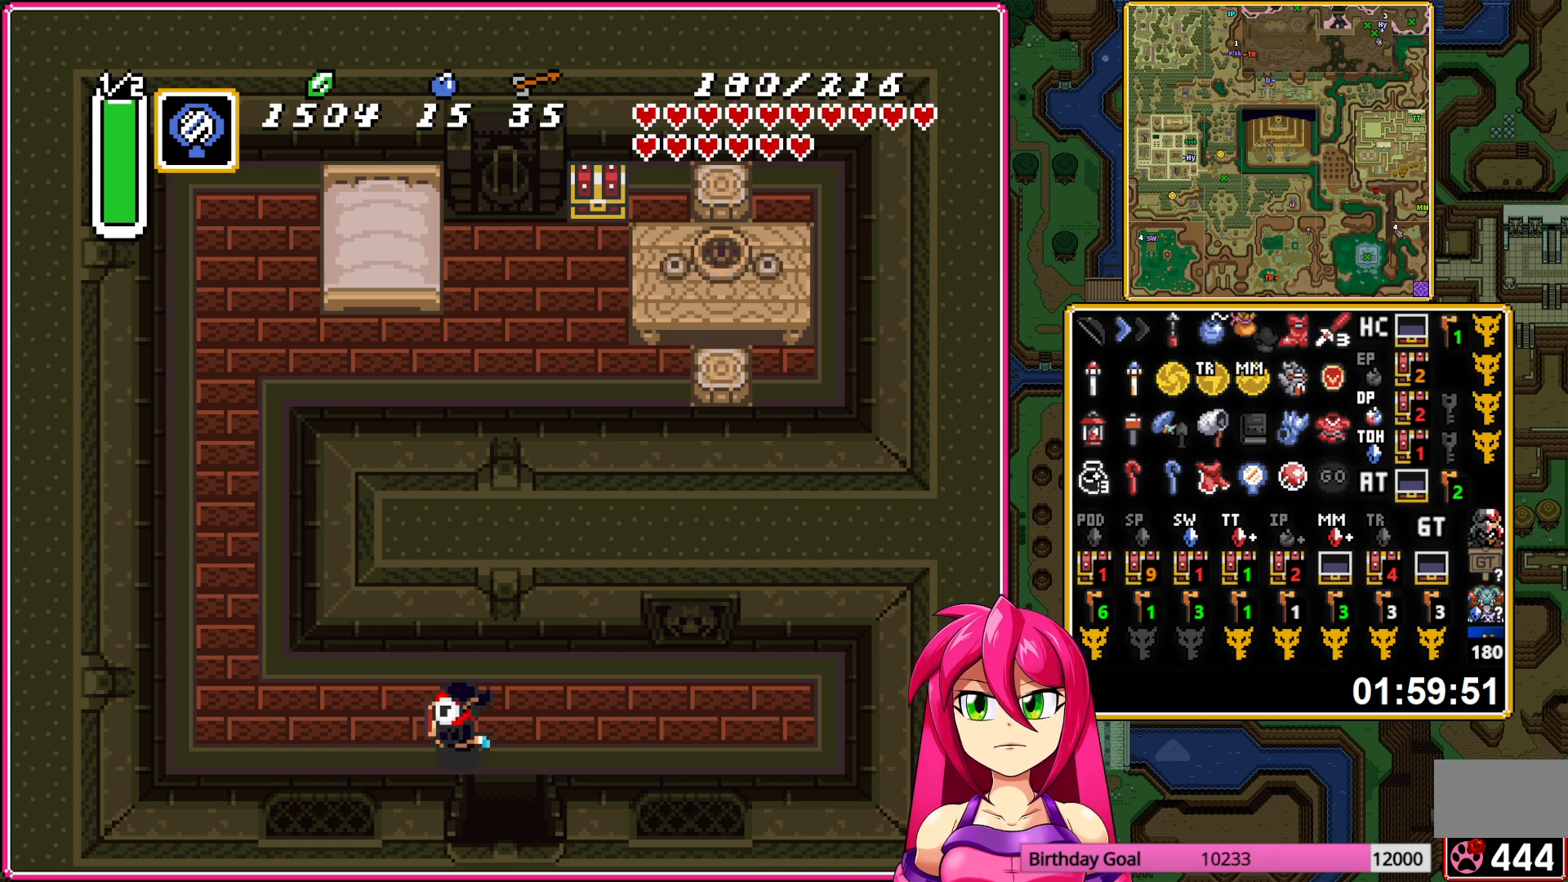
{"buttons": ["A", "DPAD_UP"], "events": [[350, "A", "down"], [383, "DPAD_UP", "down"], [417, "DPAD_LEFT", "up"]]}
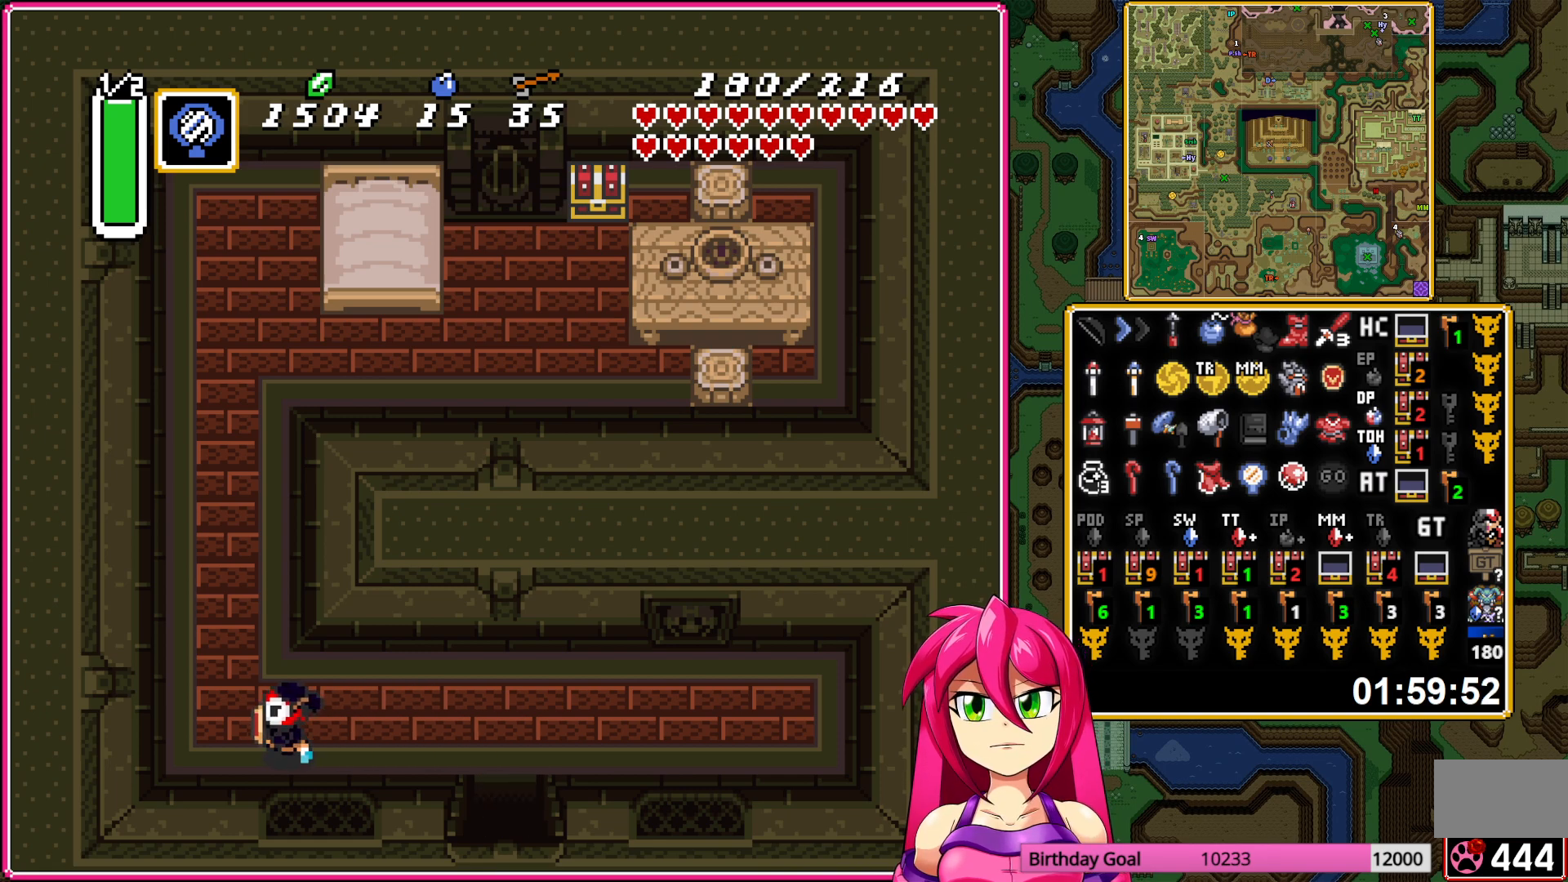
{"buttons": ["A"], "events": [[100, "DPAD_UP", "up"]]}
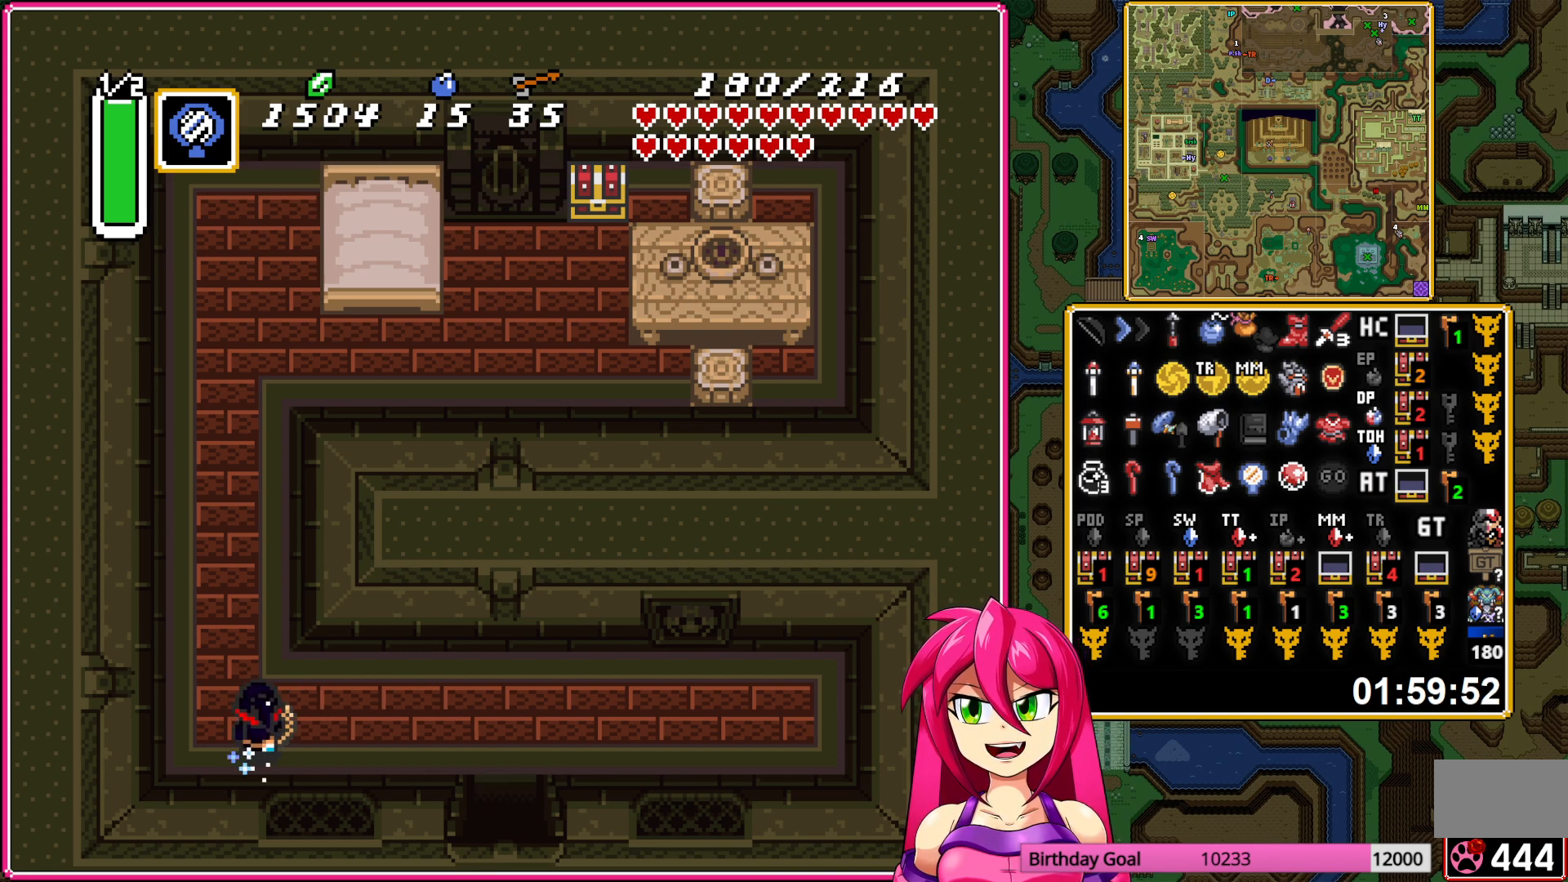
{"buttons": ["DPAD_RIGHT"], "events": [[267, "A", "up"], [267, "DPAD_RIGHT", "down"]]}
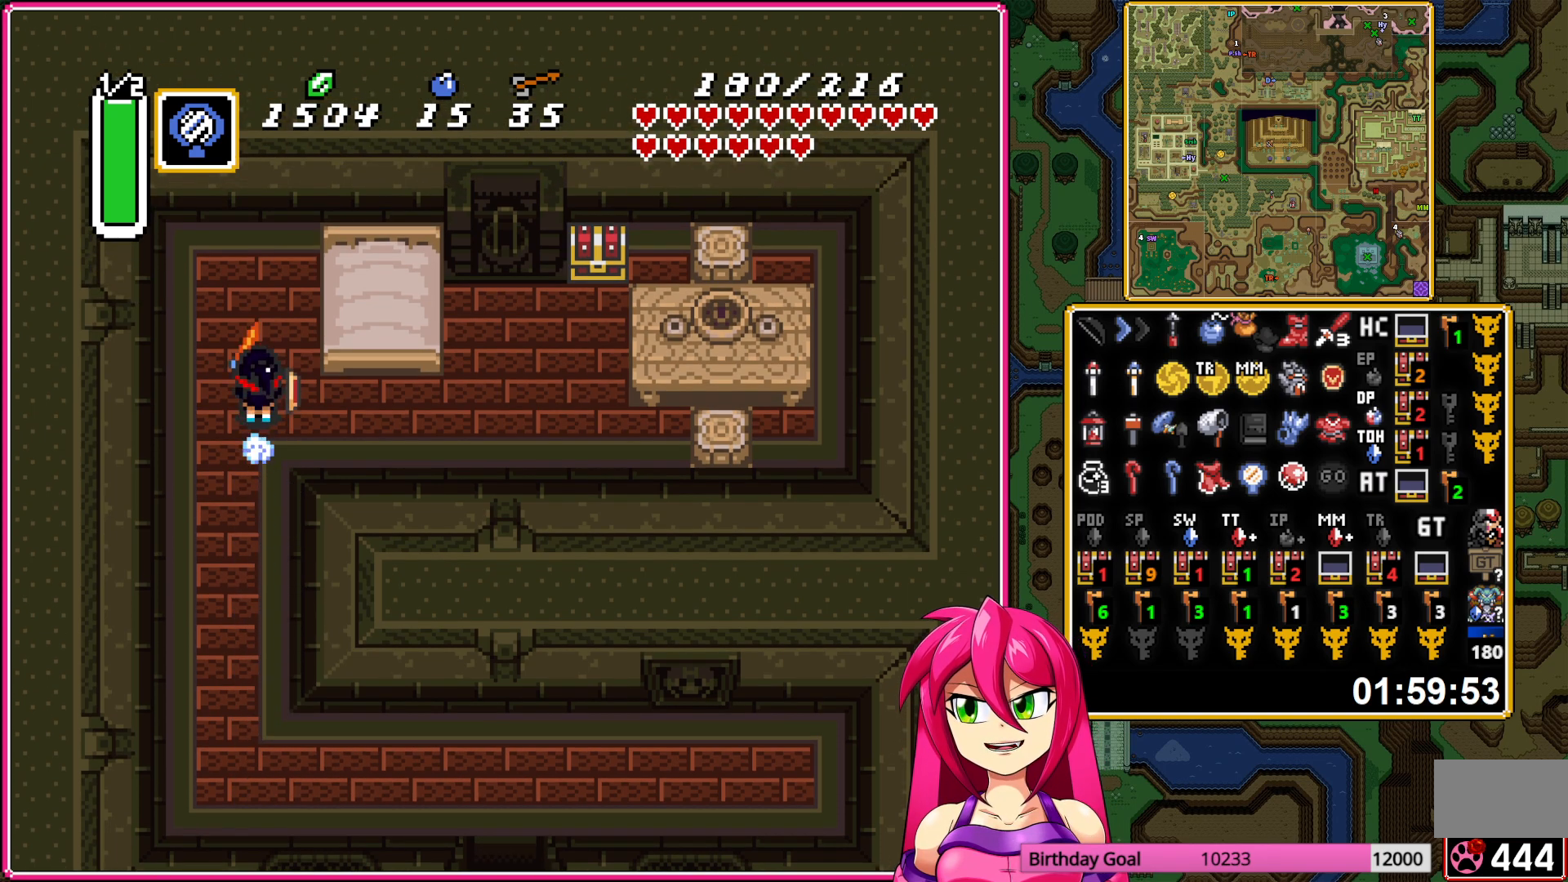
{"buttons": ["DPAD_UP", "DPAD_RIGHT"], "events": [[467, "DPAD_UP", "down"]]}
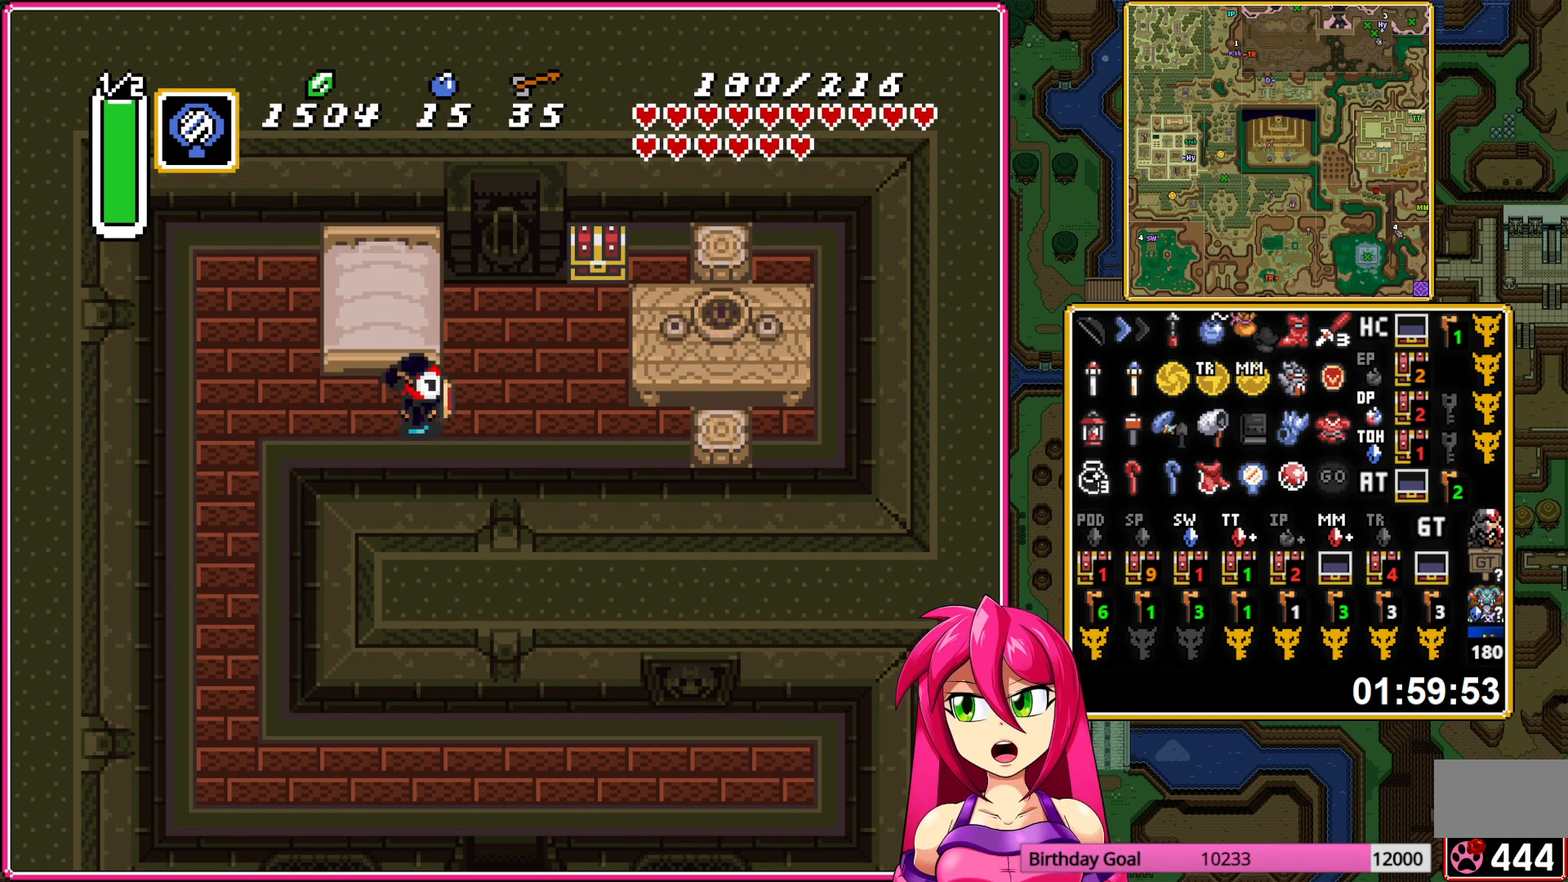
{"buttons": [], "events": [[367, "DPAD_RIGHT", "up"], [383, "A", "down"], [450, "DPAD_UP", "up"], [500, "A", "up"]]}
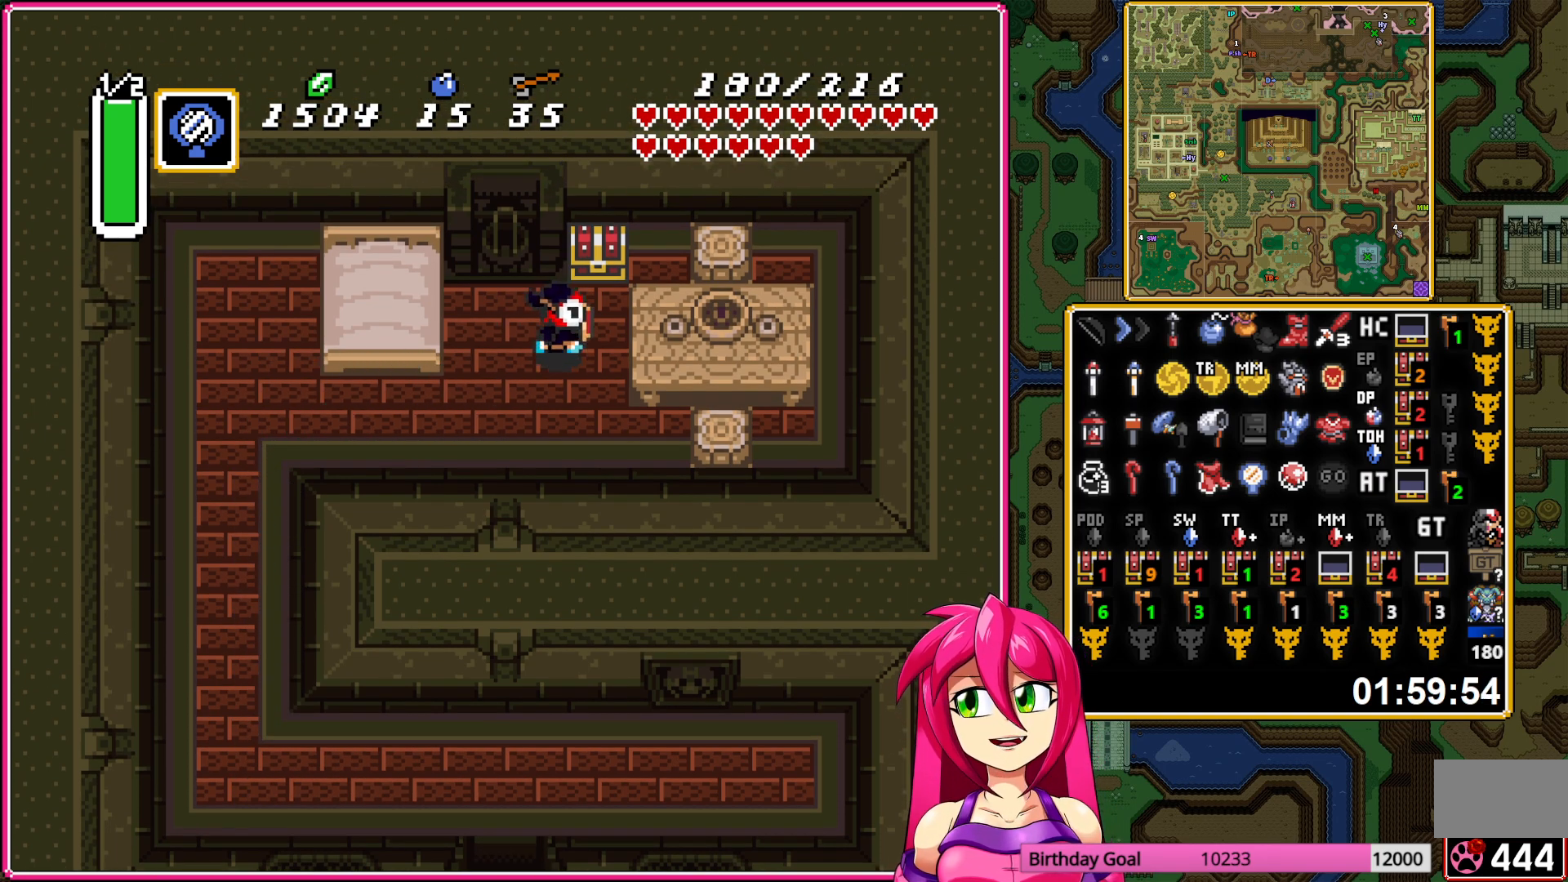
{"buttons": ["DPAD_DOWN", "DPAD_LEFT"], "events": [[50, "A", "down"], [167, "A", "up"], [183, "DPAD_DOWN", "down"], [183, "DPAD_LEFT", "down"]]}
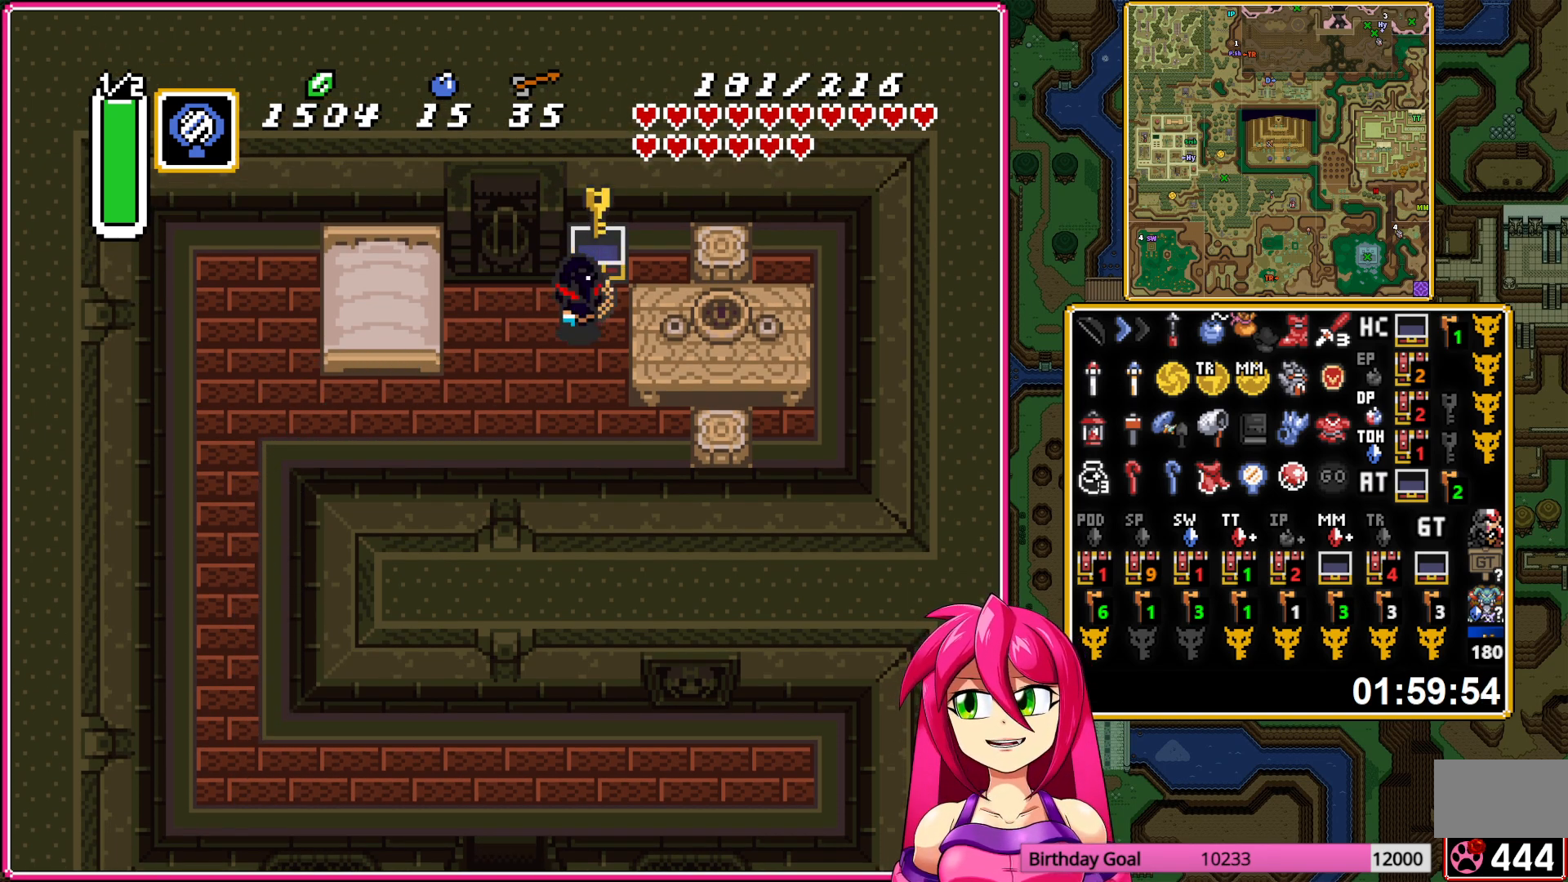
{"buttons": ["DPAD_DOWN", "DPAD_LEFT"], "events": []}
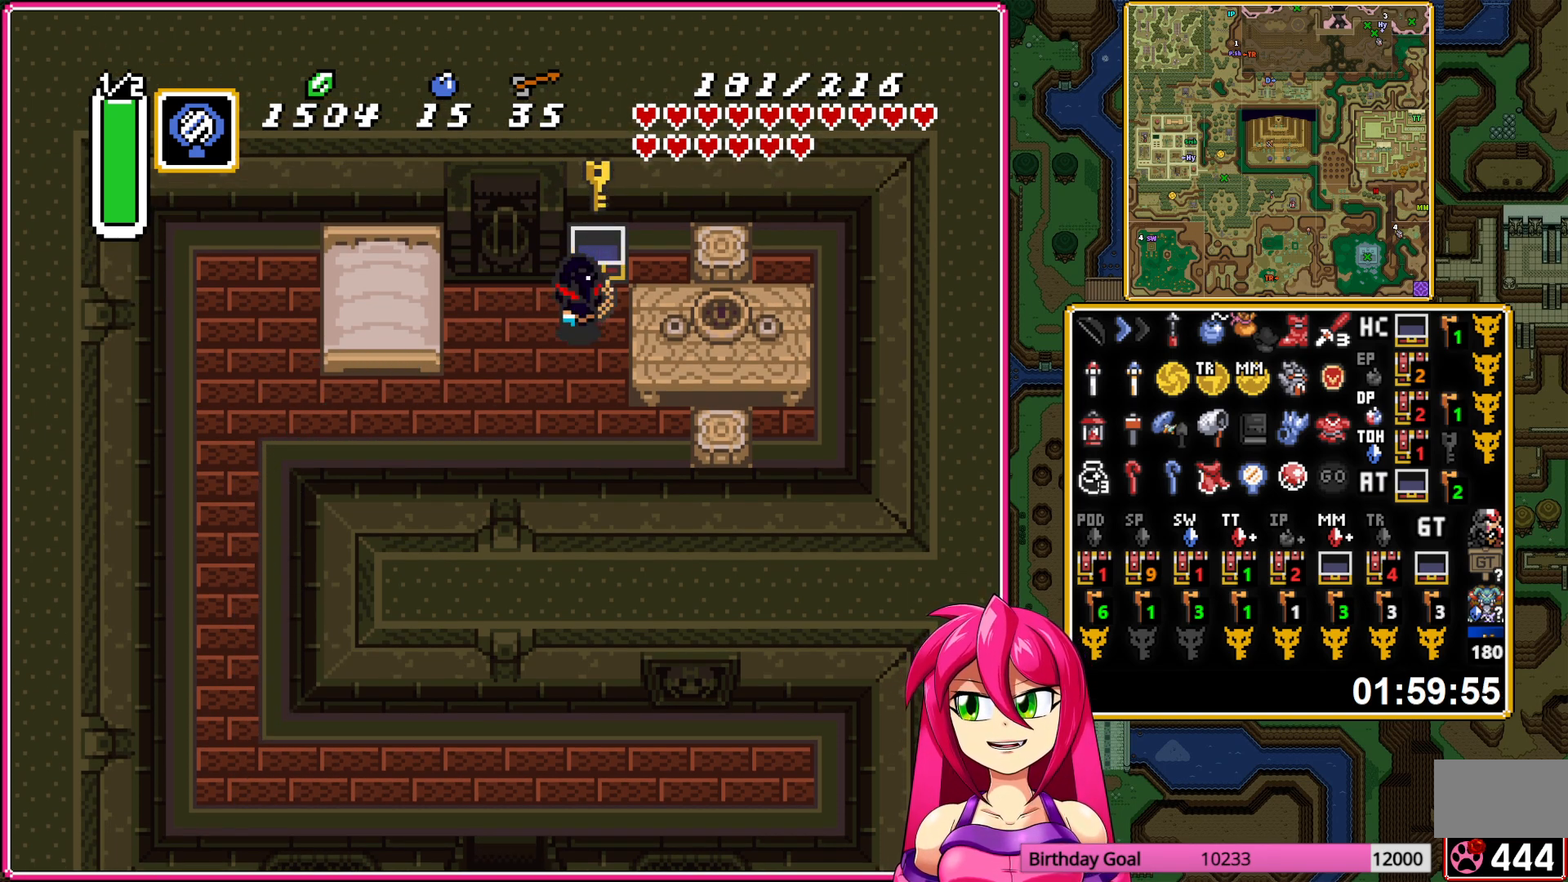
{"buttons": ["A", "DPAD_DOWN", "DPAD_LEFT"], "events": [[83, "A", "down"], [167, "A", "up"], [283, "A", "down"], [383, "A", "up"], [467, "A", "down"]]}
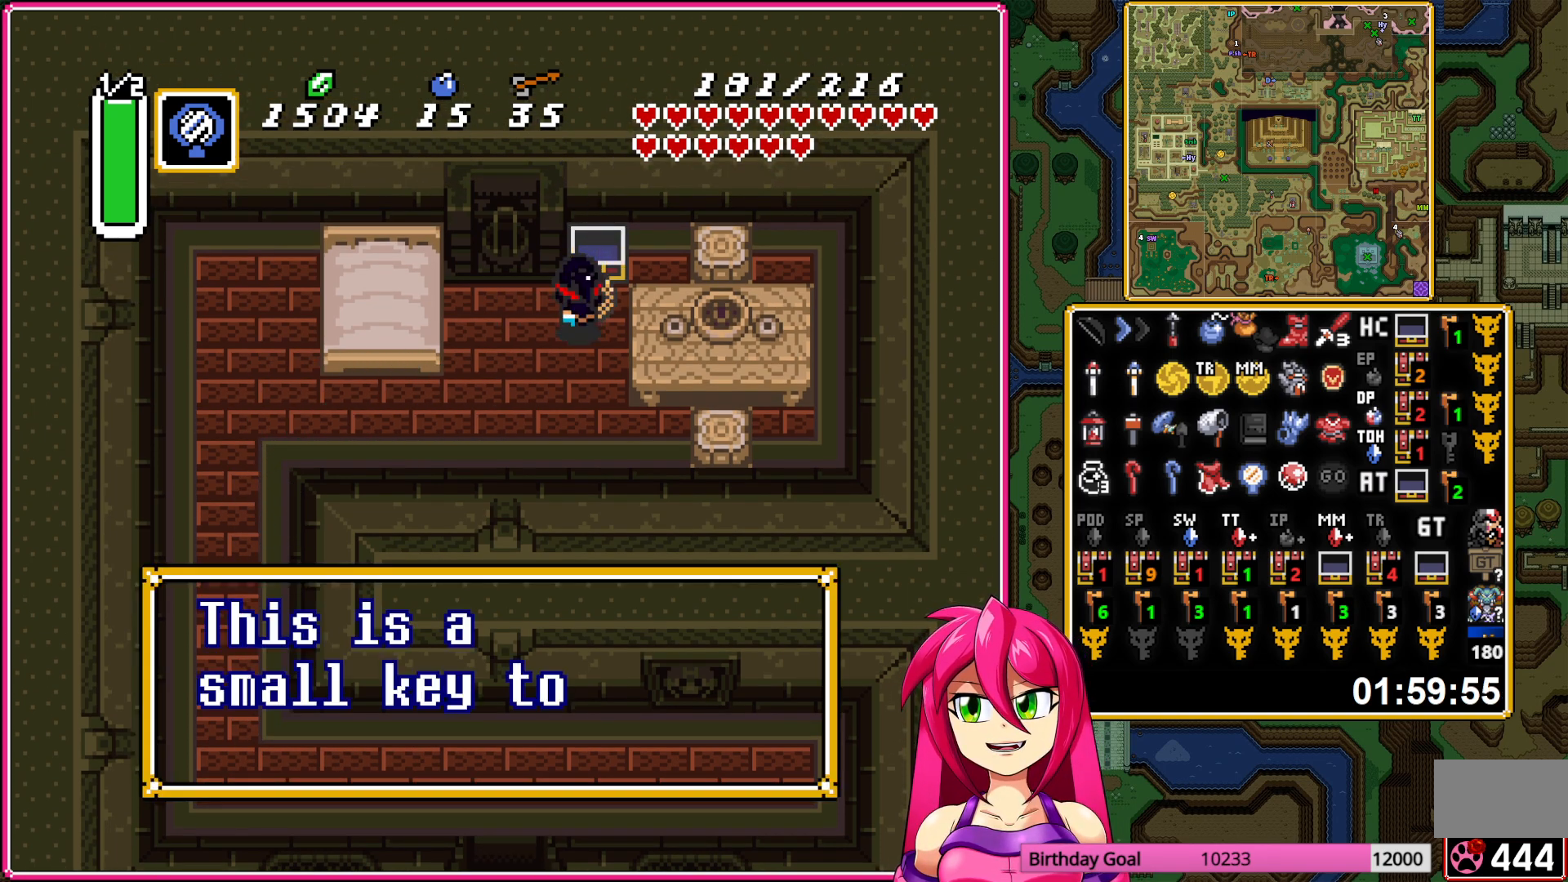
{"buttons": ["DPAD_DOWN", "DPAD_LEFT"], "events": [[50, "A", "up"], [150, "A", "down"], [233, "A", "up"], [383, "A", "down"], [483, "A", "up"]]}
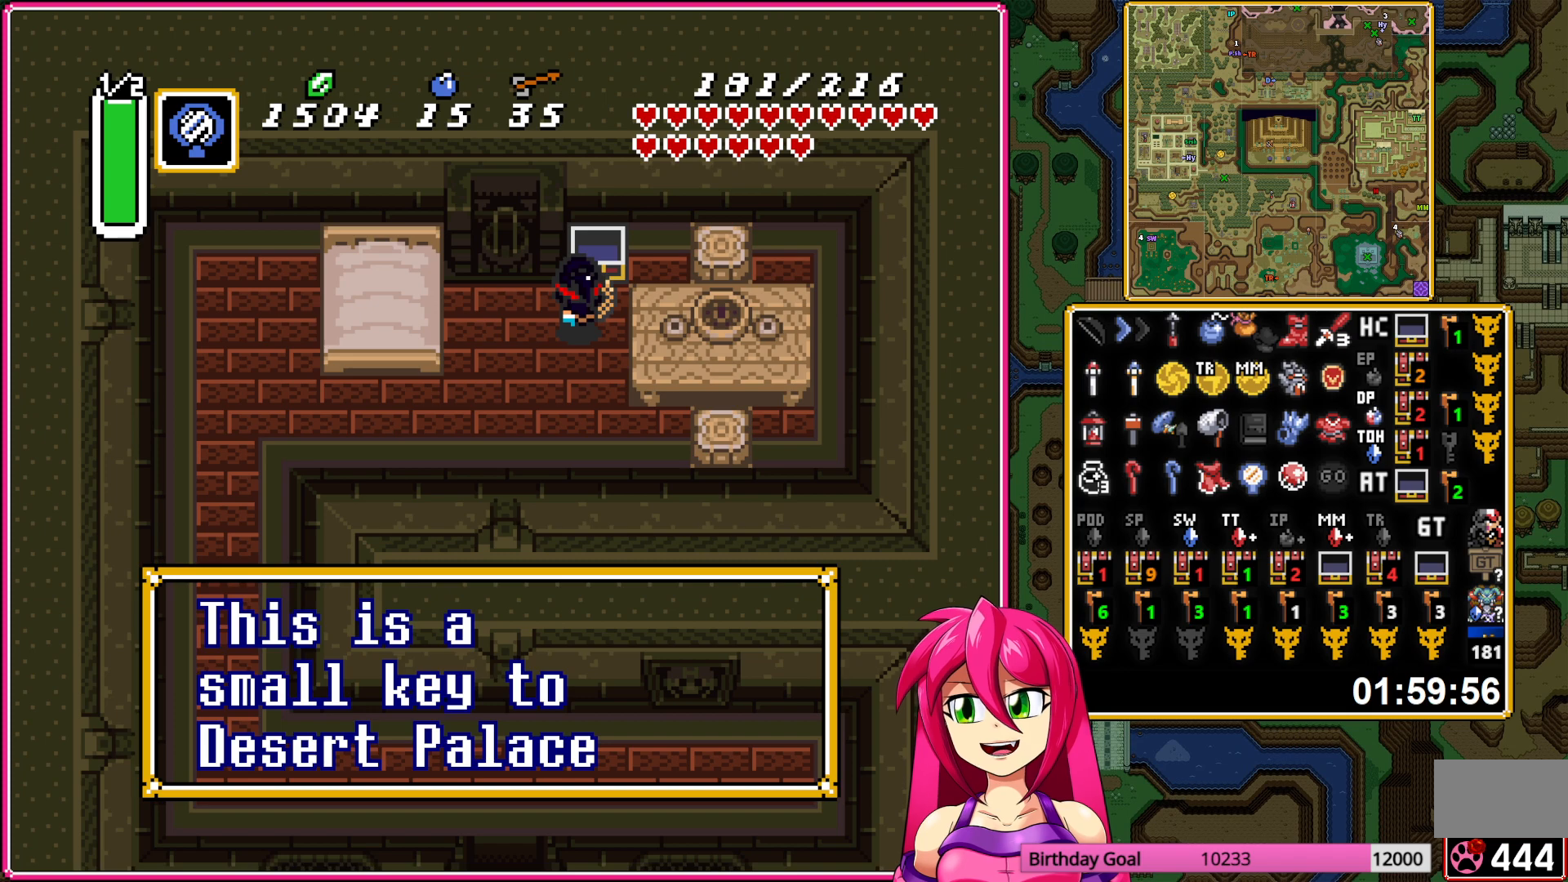
{"buttons": ["DPAD_LEFT"], "events": [[333, "DPAD_DOWN", "up"]]}
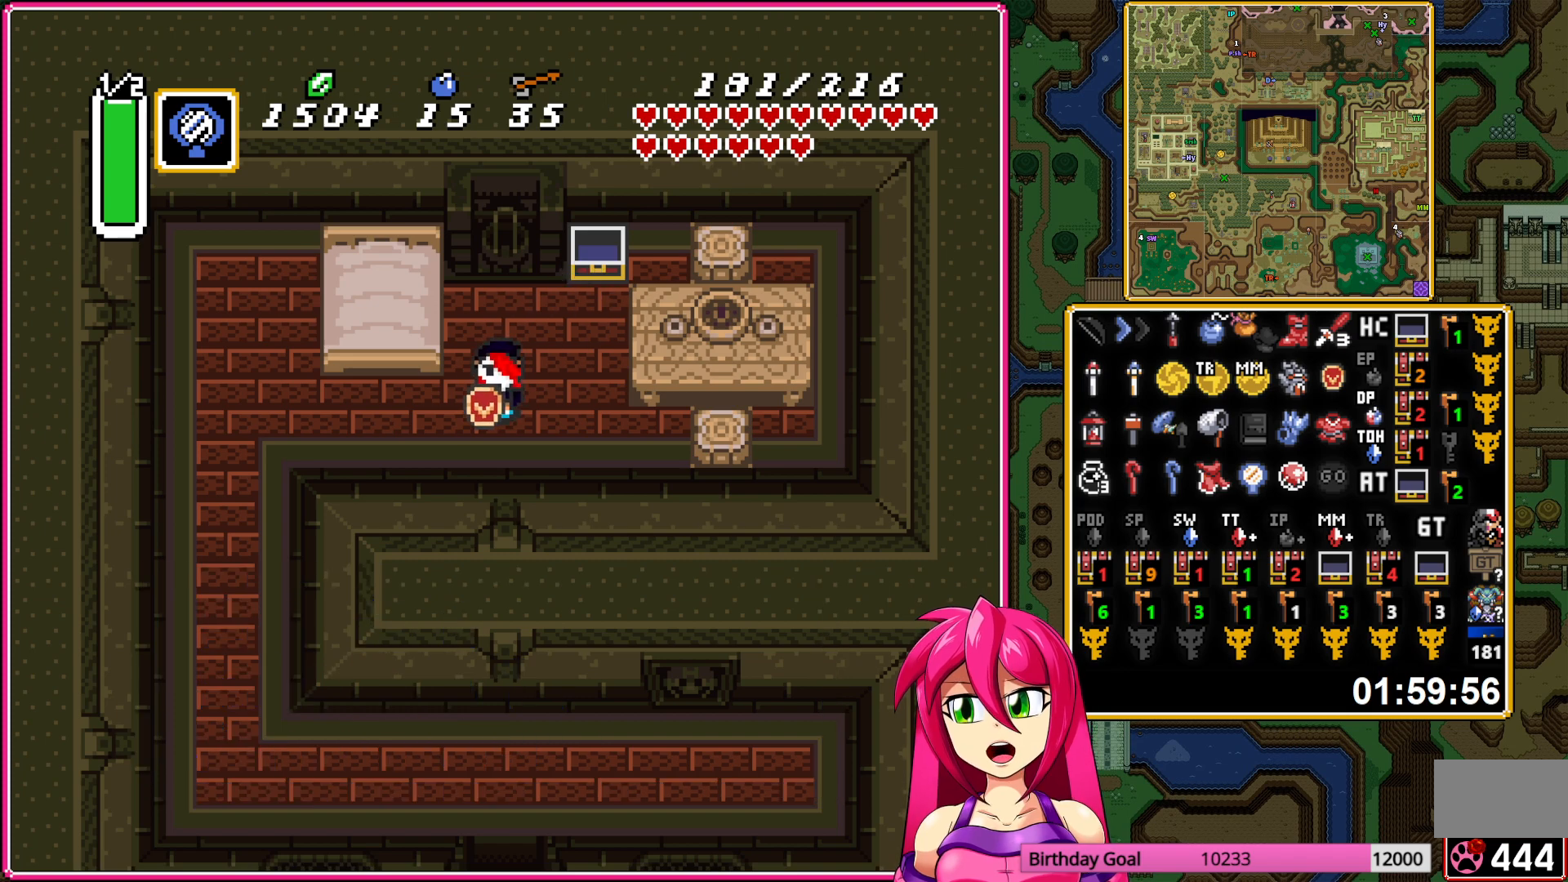
{"buttons": ["A", "DPAD_DOWN"], "events": [[467, "A", "down"], [500, "DPAD_DOWN", "down"], [500, "DPAD_LEFT", "up"]]}
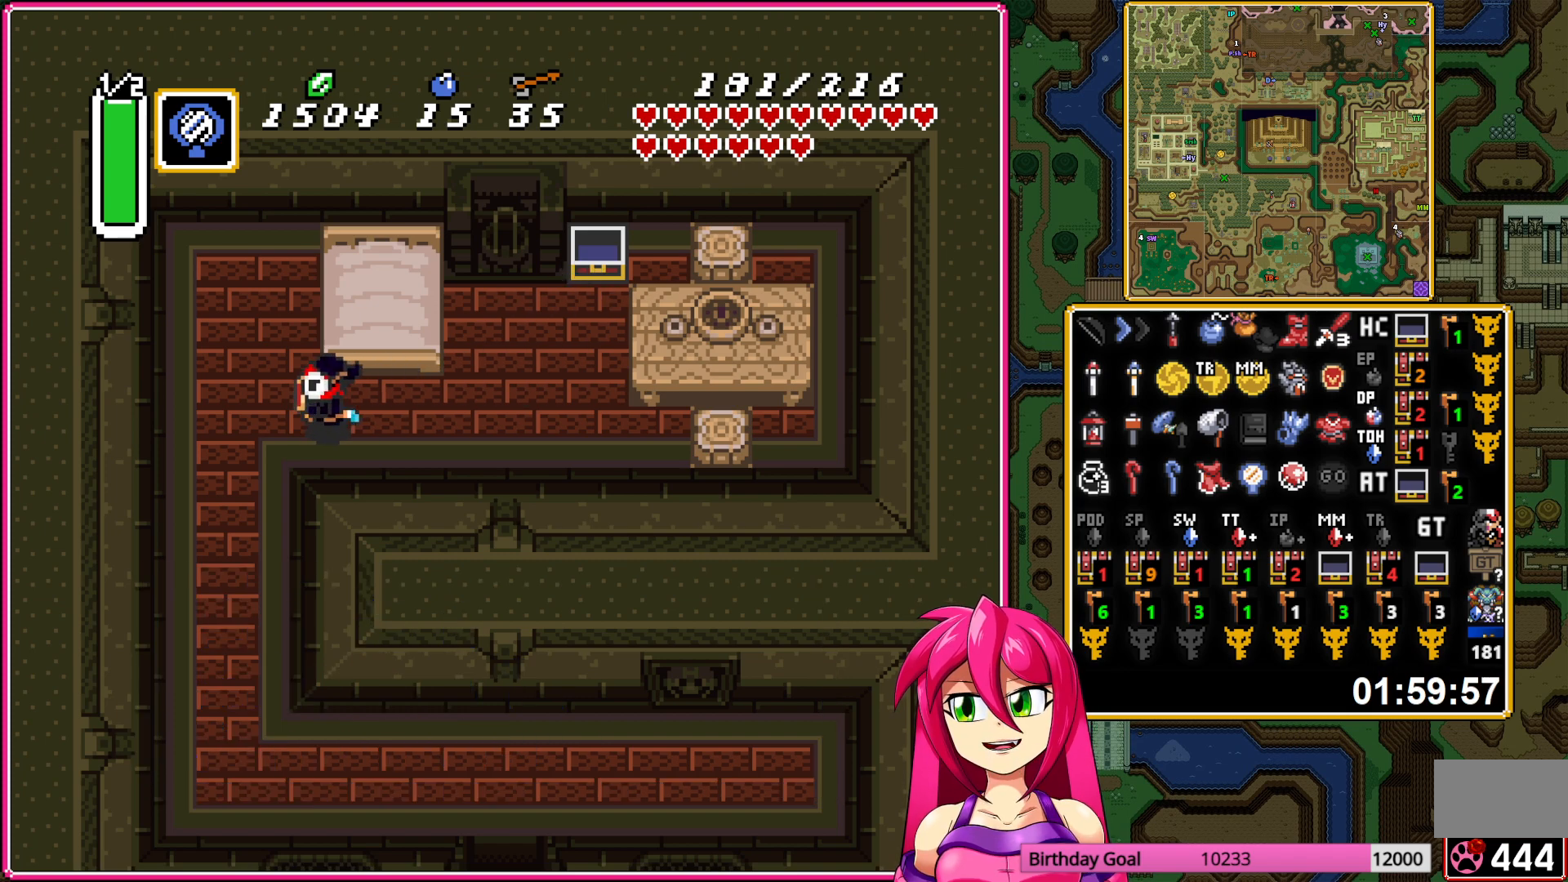
{"buttons": ["A"], "events": [[183, "DPAD_DOWN", "up"]]}
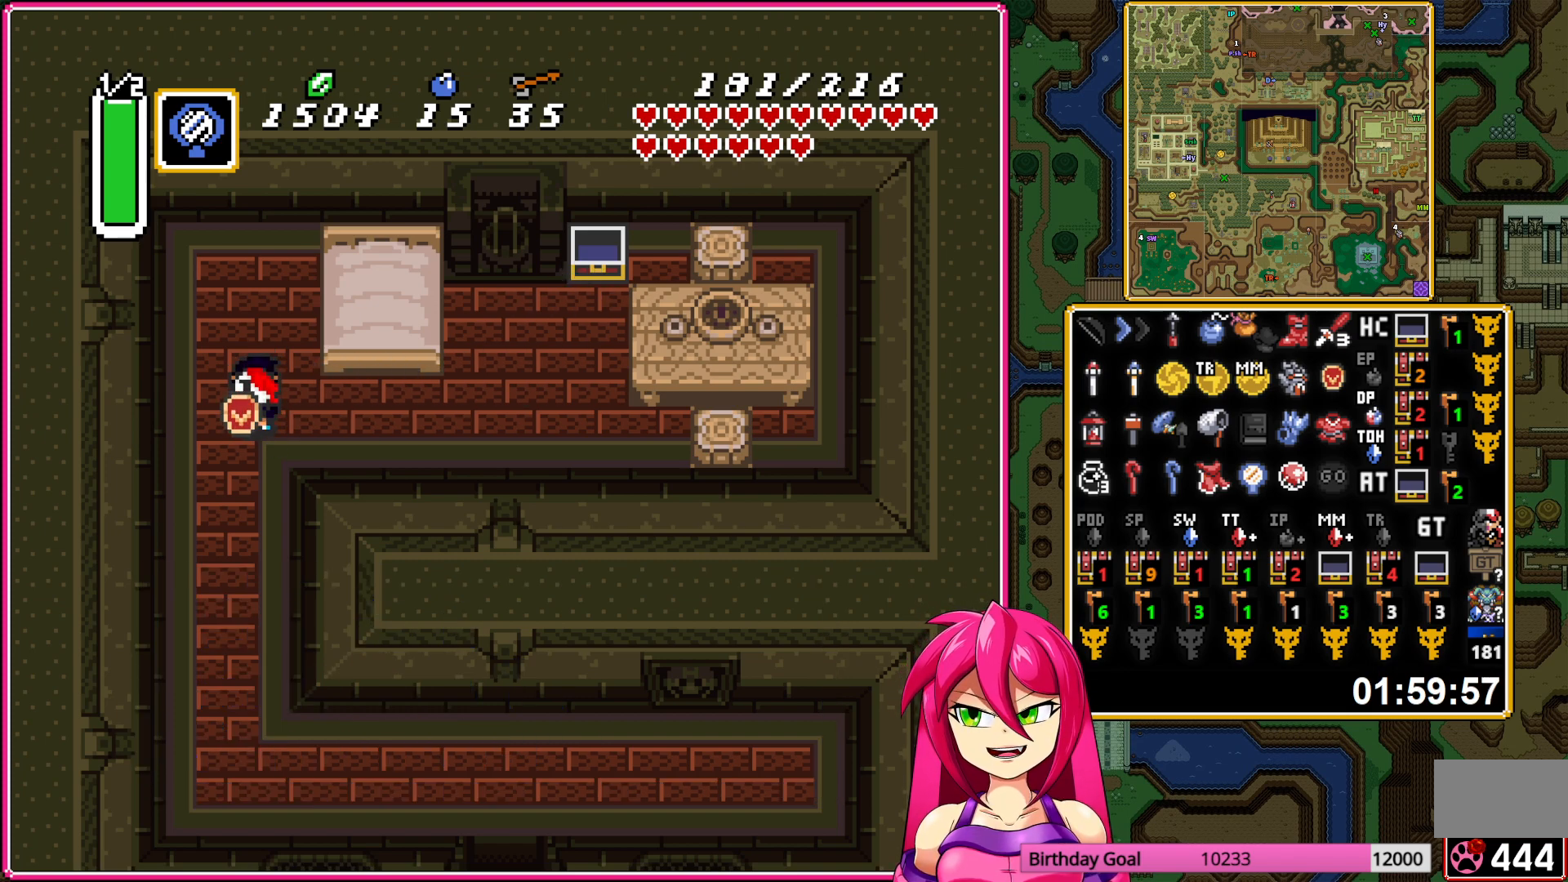
{"buttons": ["DPAD_DOWN", "DPAD_RIGHT"], "events": [[333, "DPAD_DOWN", "down"], [350, "DPAD_RIGHT", "down"], [367, "A", "up"]]}
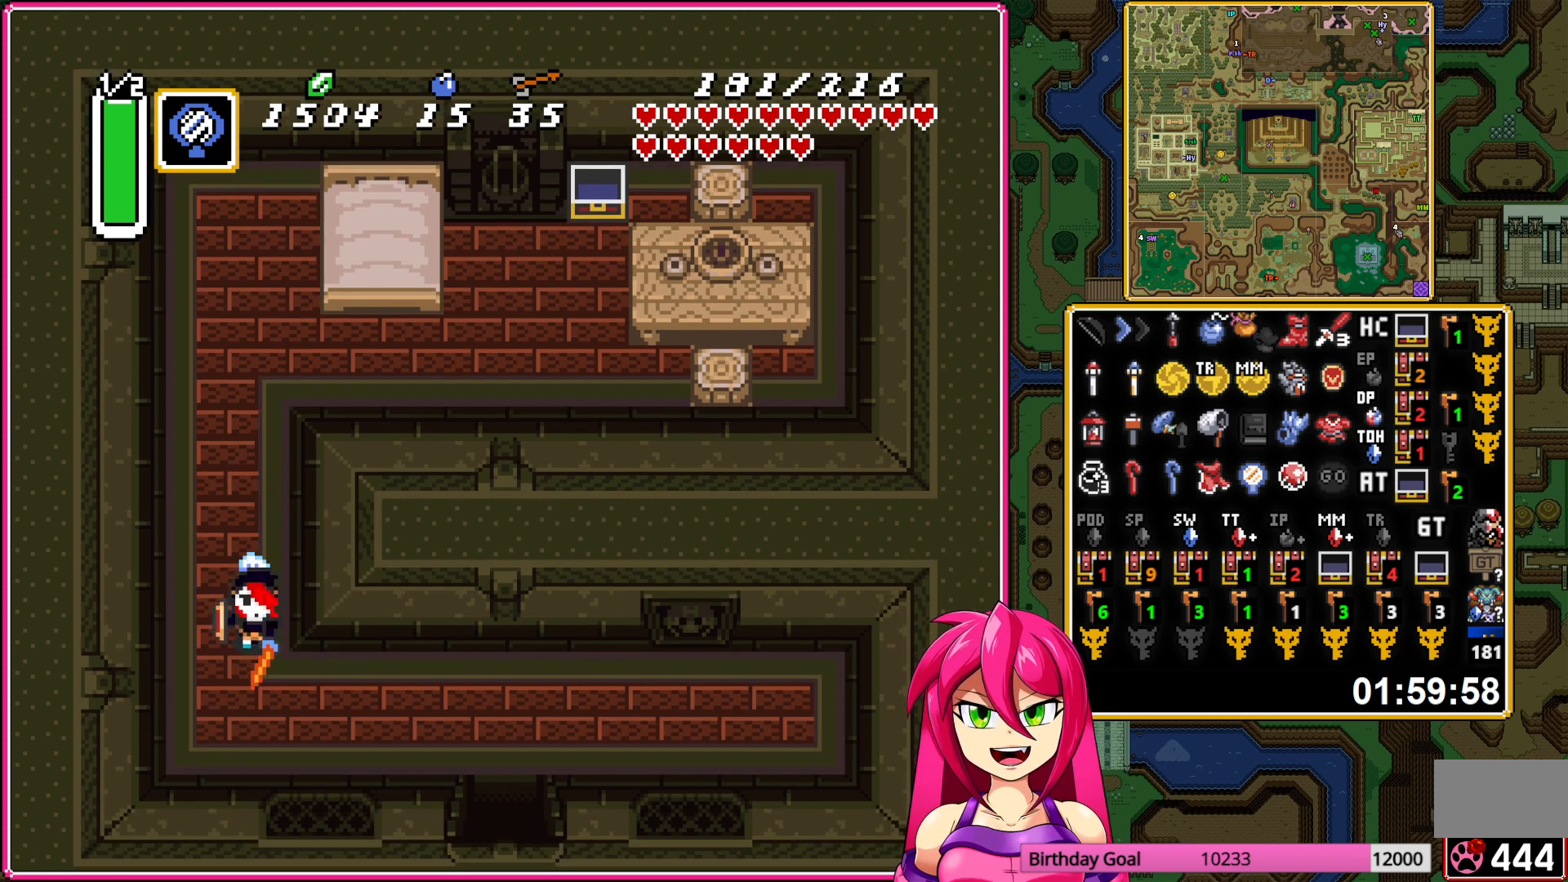
{"buttons": ["DPAD_RIGHT"], "events": [[167, "DPAD_DOWN", "up"]]}
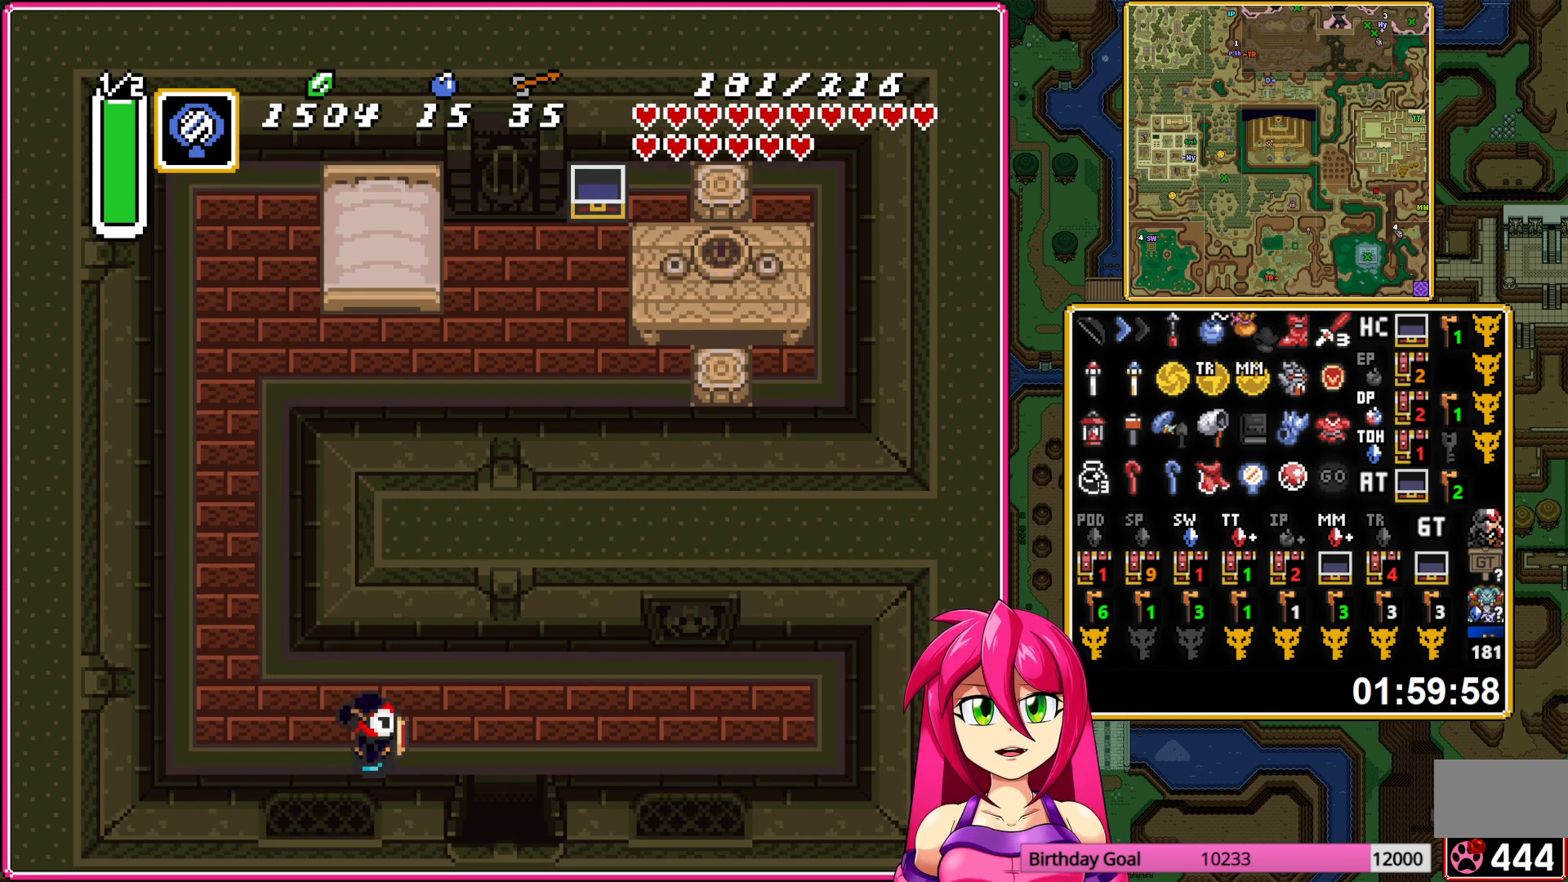
{"buttons": ["DPAD_DOWN"], "events": [[117, "DPAD_DOWN", "down"], [117, "DPAD_RIGHT", "up"]]}
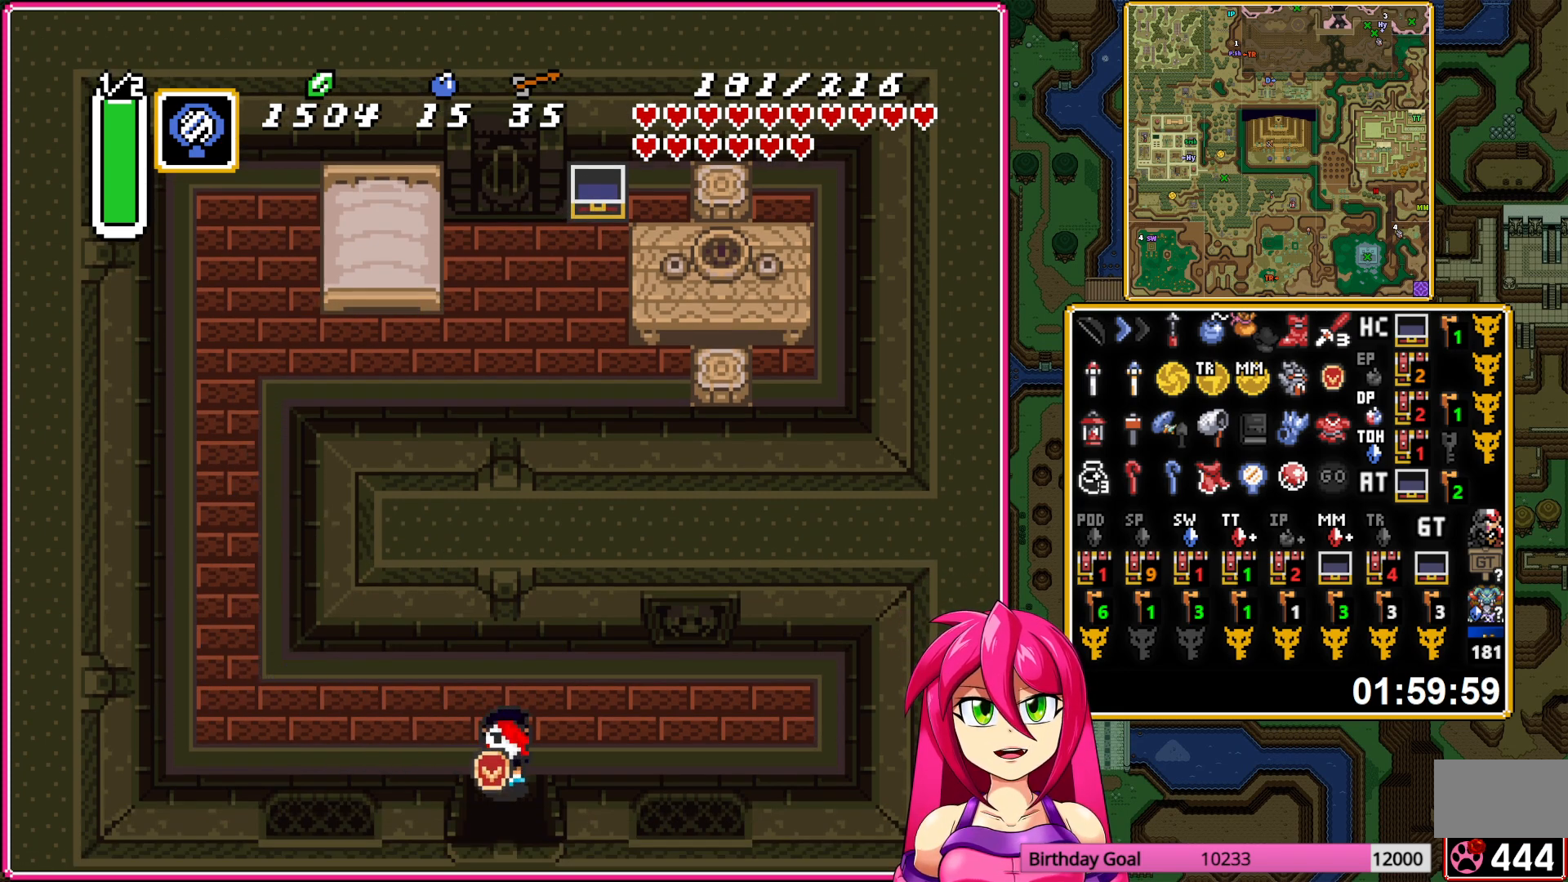
{"buttons": ["DPAD_DOWN"], "events": []}
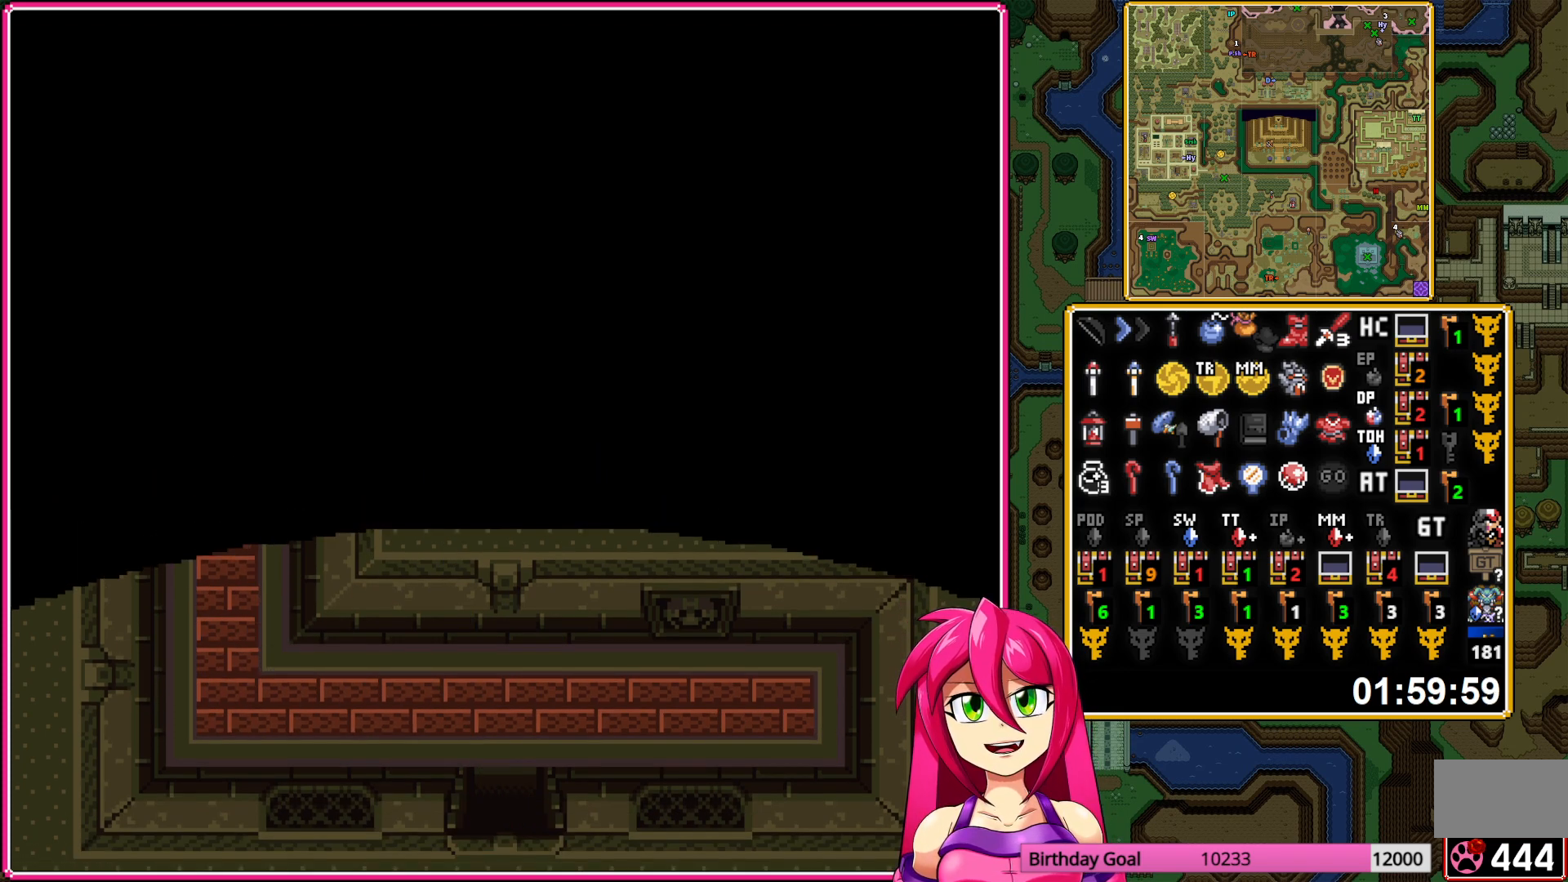
{"buttons": ["DPAD_DOWN"], "events": []}
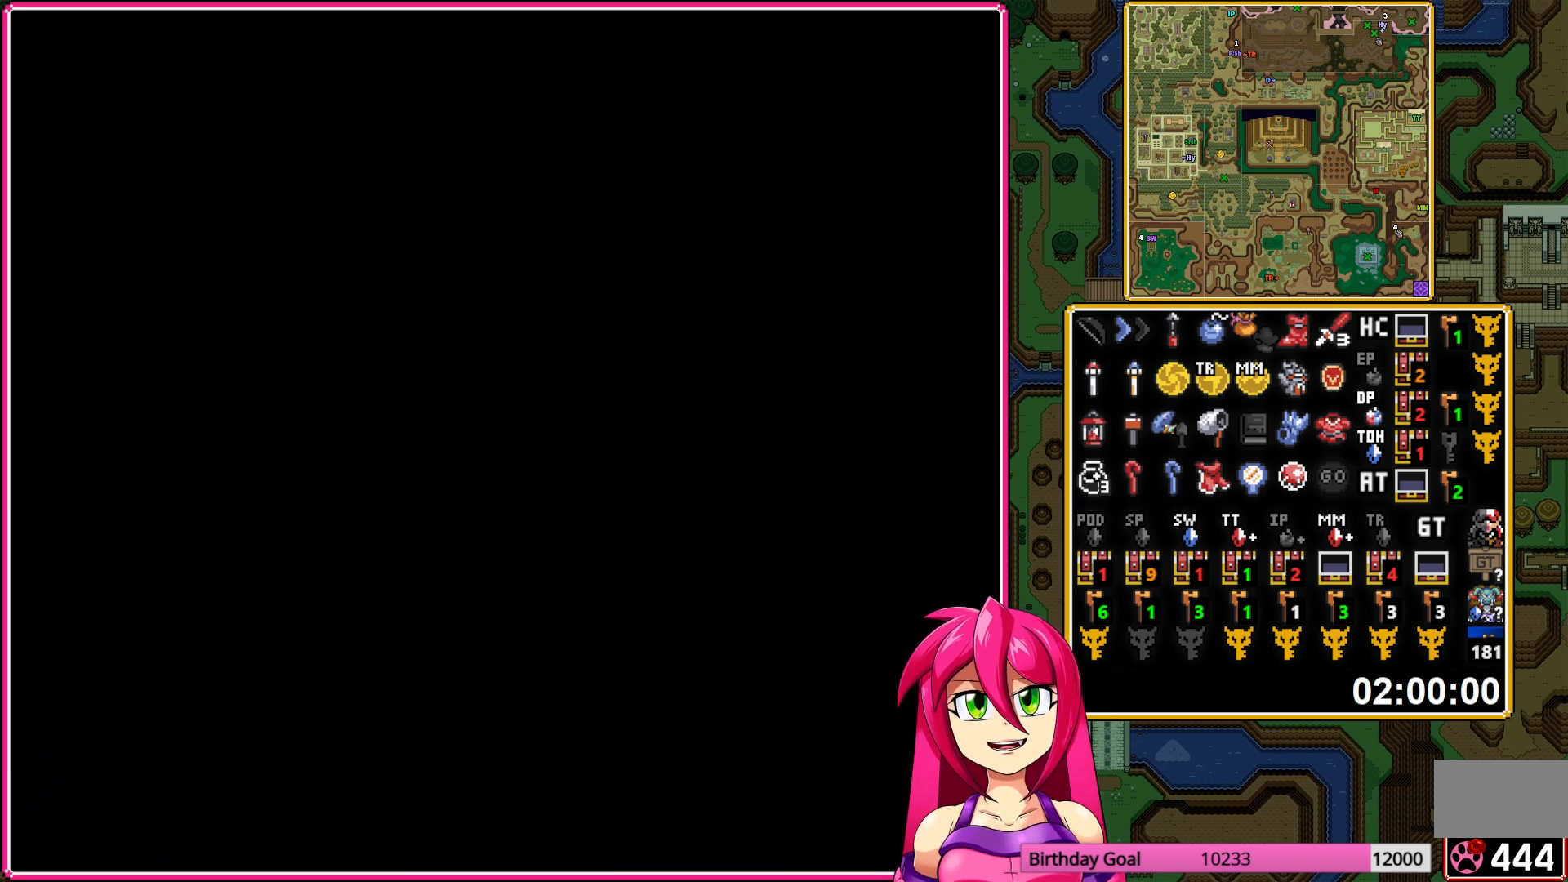
{"buttons": ["DPAD_DOWN"], "events": []}